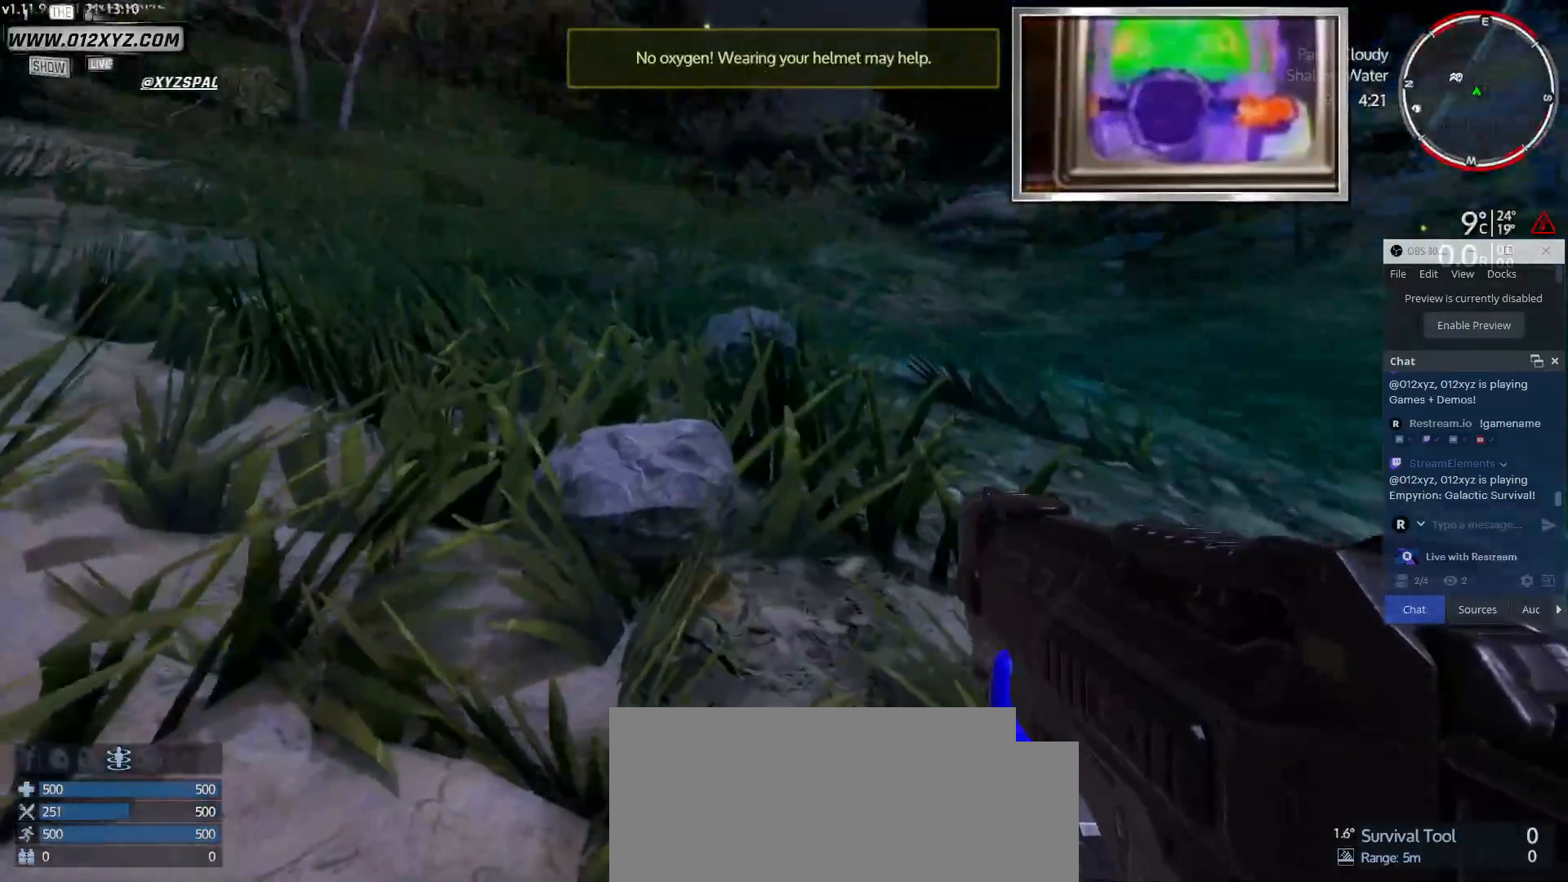
Gameplay with keyboard and mouse; each line is a JSON object with the keys and mouse buttons held at the frame after it. "events" lists presses ("down") and releases ("up") of "1", "2", "3", "4", "5", "a", "alt", "b", "c", "ctrl", "d", "e", "f", "g", "q", "r", "s", "shift", "space", "t", "tab", "v", "w", "x", "z", "mouse_left", "mouse_wheel", "mouse_right", "mouse_mb4" and "mouse_mb5" between this image and that frame as [ms after this image, input, new state], when the widget could be followed in between. "mouse_left", "mouse_wheel", "mouse_right", "mouse_mb4", "mouse_mb5" = the "left", "wheel", "right", "mb4", "mb5" buttons of the "mouse" list. No other keys are recorded. "wheel" means that the mouse wheel is clicked or scrolled. Not read: mouse_move.
{"keys": ["space", "w"], "mouse": [], "events": [[333, "space", "down"]]}
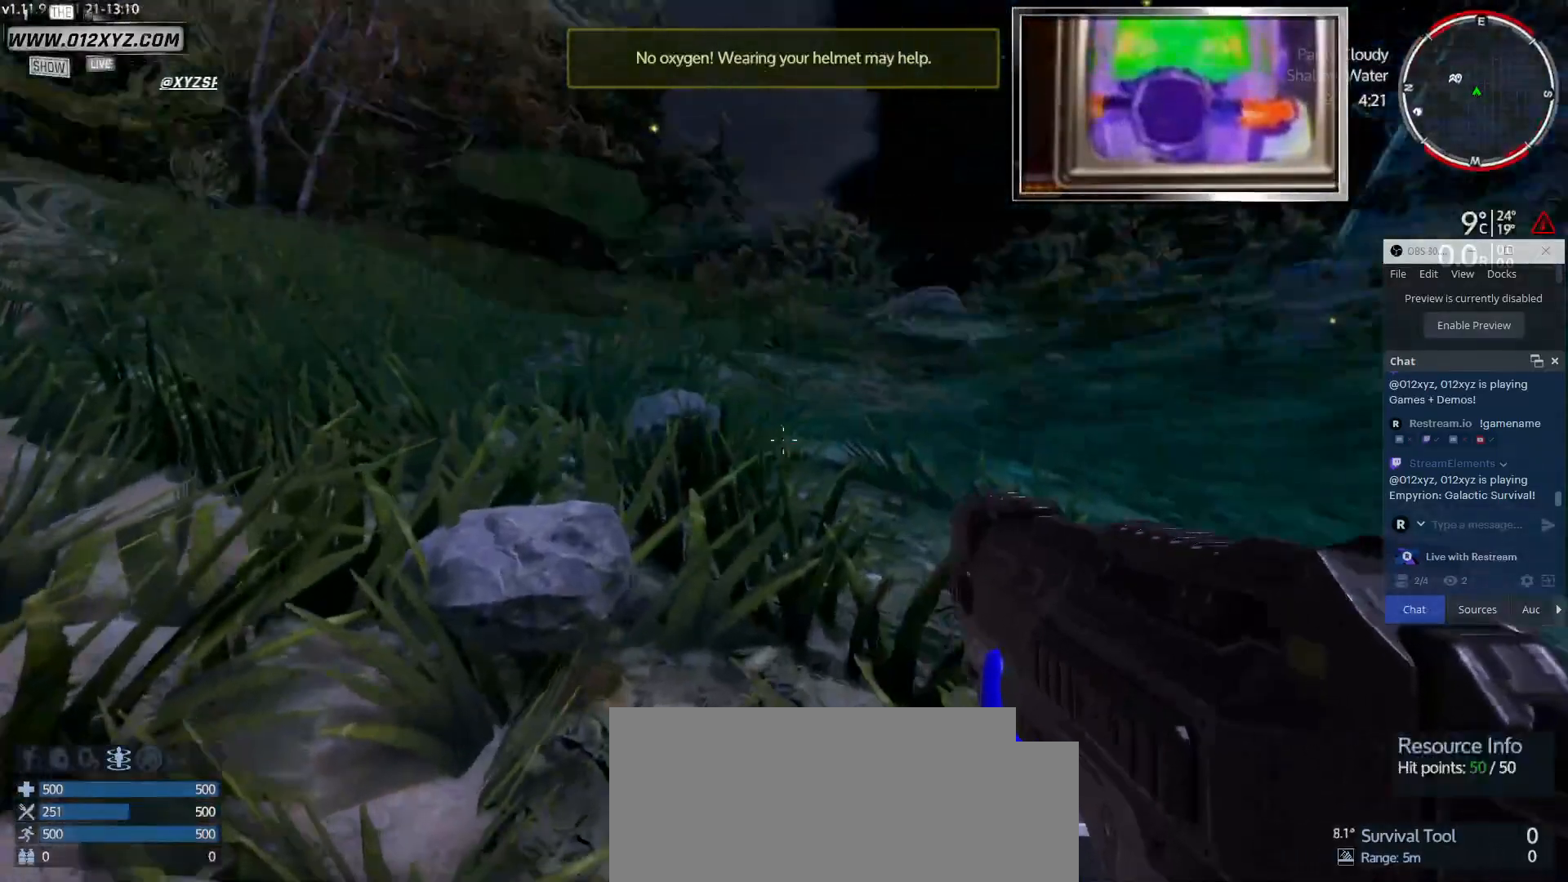
{"keys": ["shift", "w"], "mouse": [], "events": [[400, "space", "up"], [433, "shift", "down"]]}
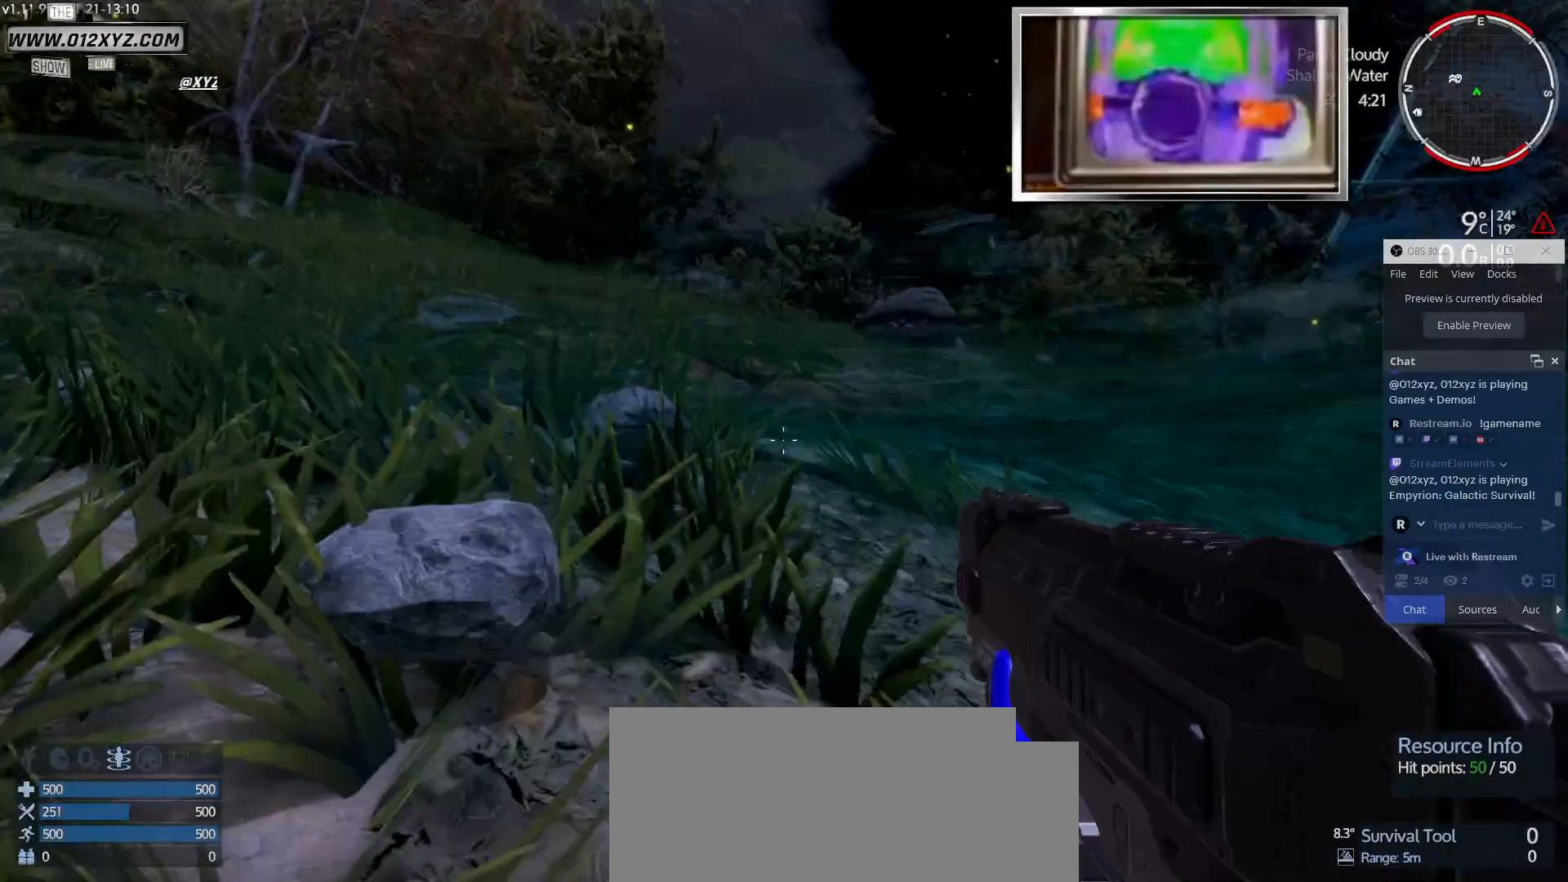
{"keys": ["shift", "space", "w"], "mouse": [], "events": [[300, "space", "down"]]}
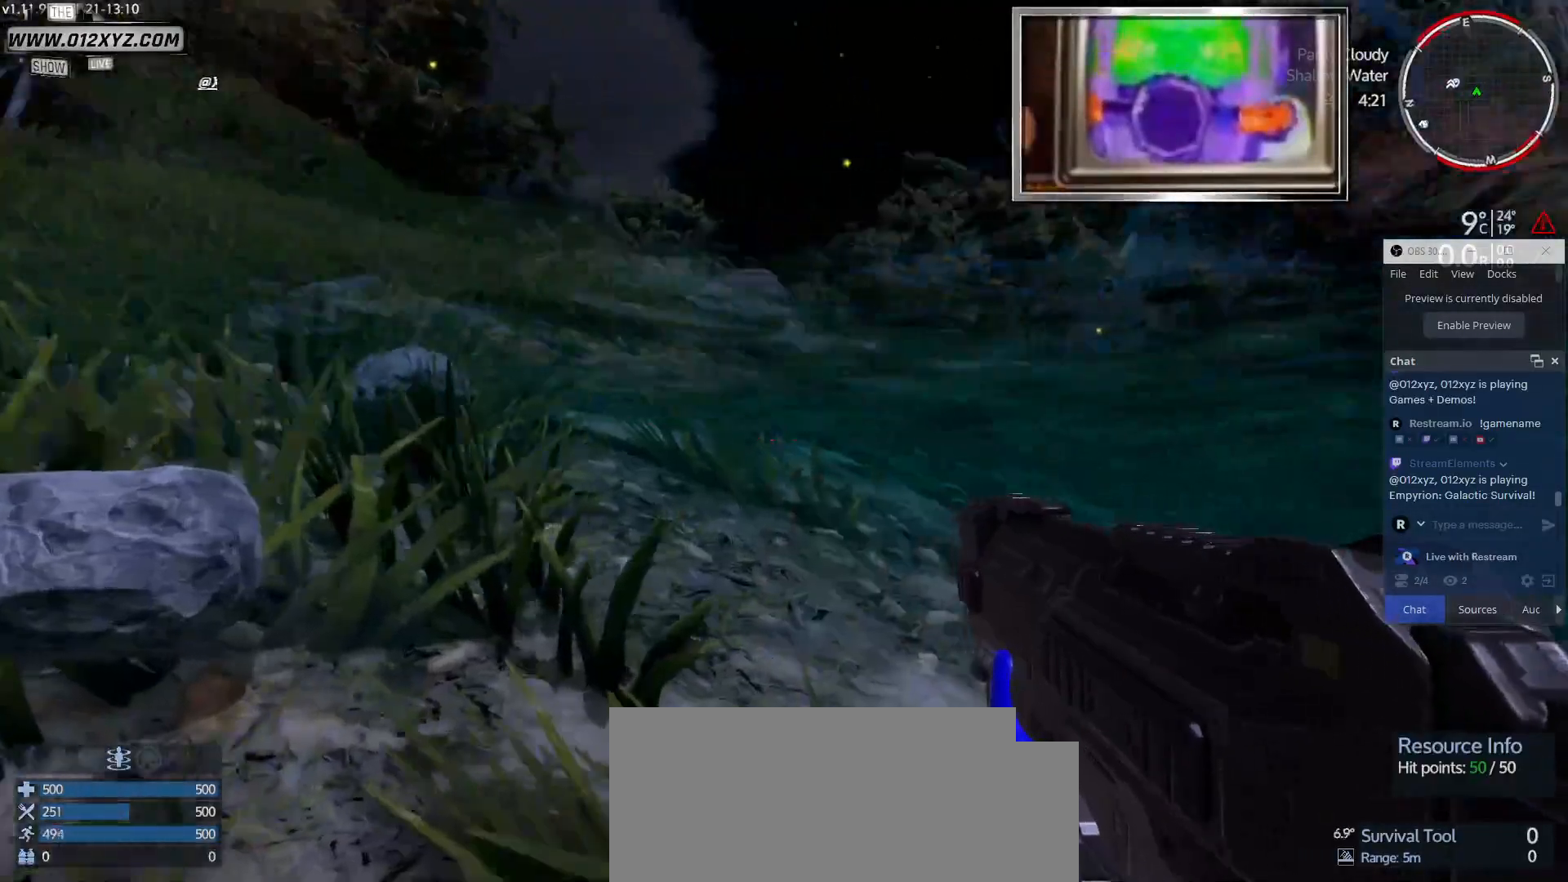
{"keys": ["shift", "space", "w"], "mouse": [], "events": []}
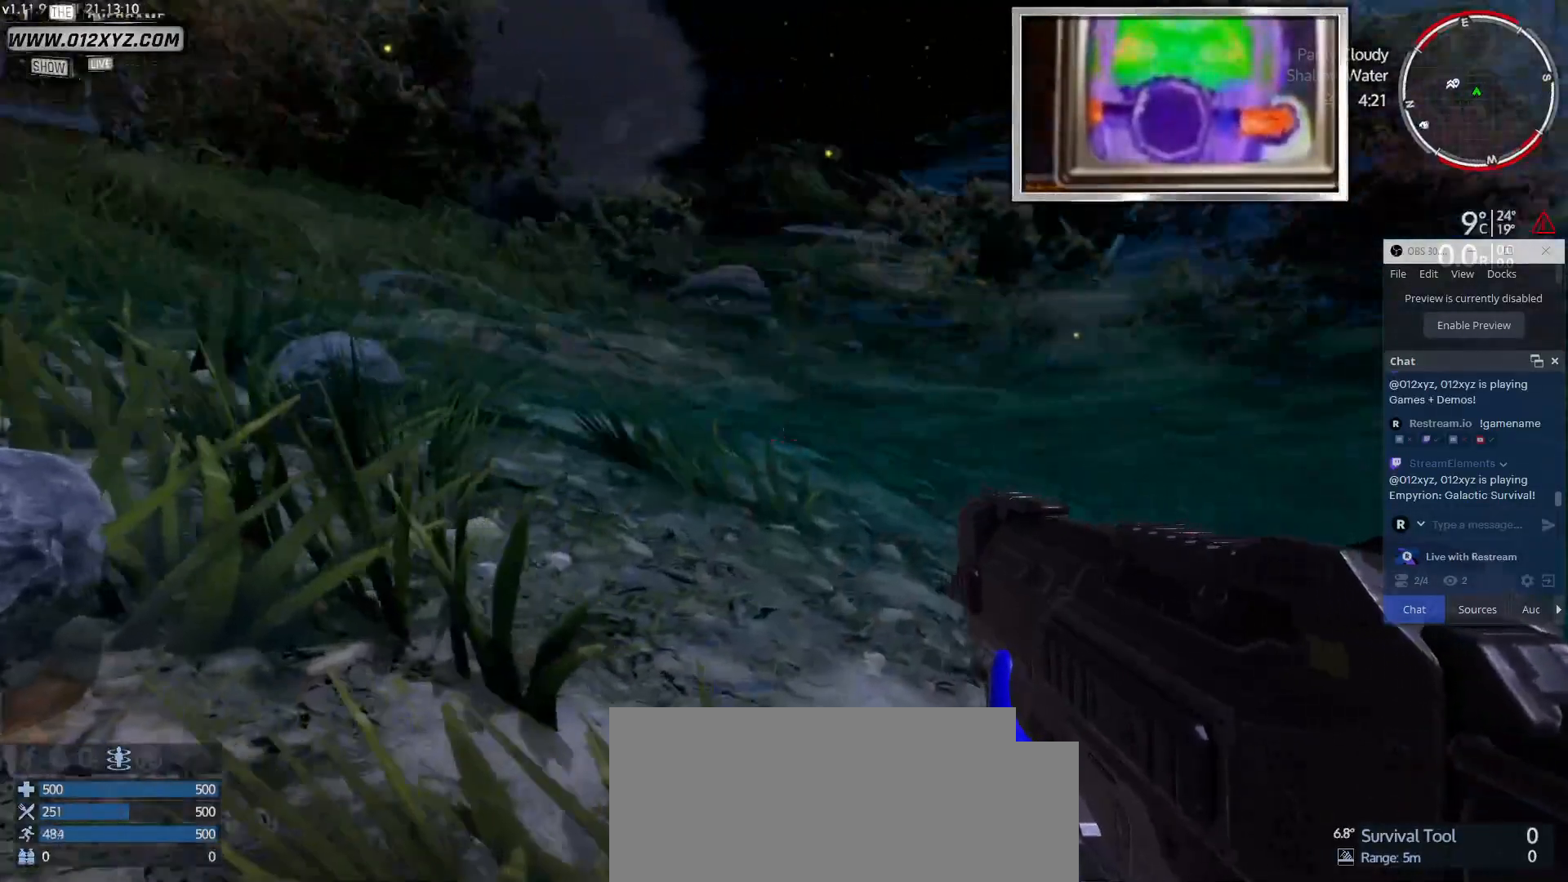
{"keys": ["shift", "space", "w"], "mouse": [], "events": []}
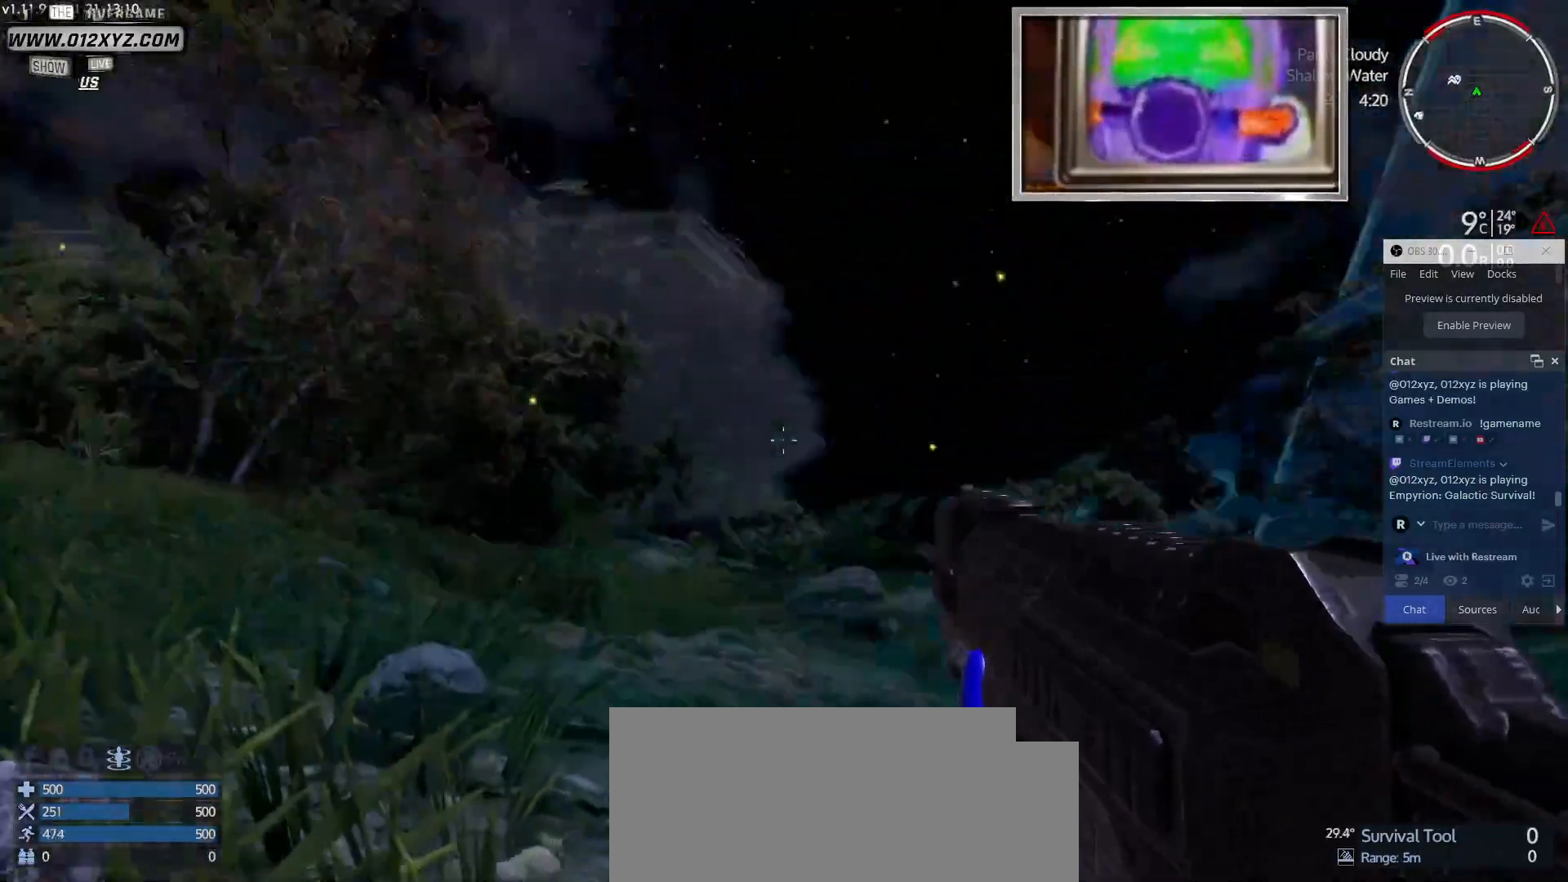
{"keys": ["shift", "space", "w"], "mouse": [], "events": []}
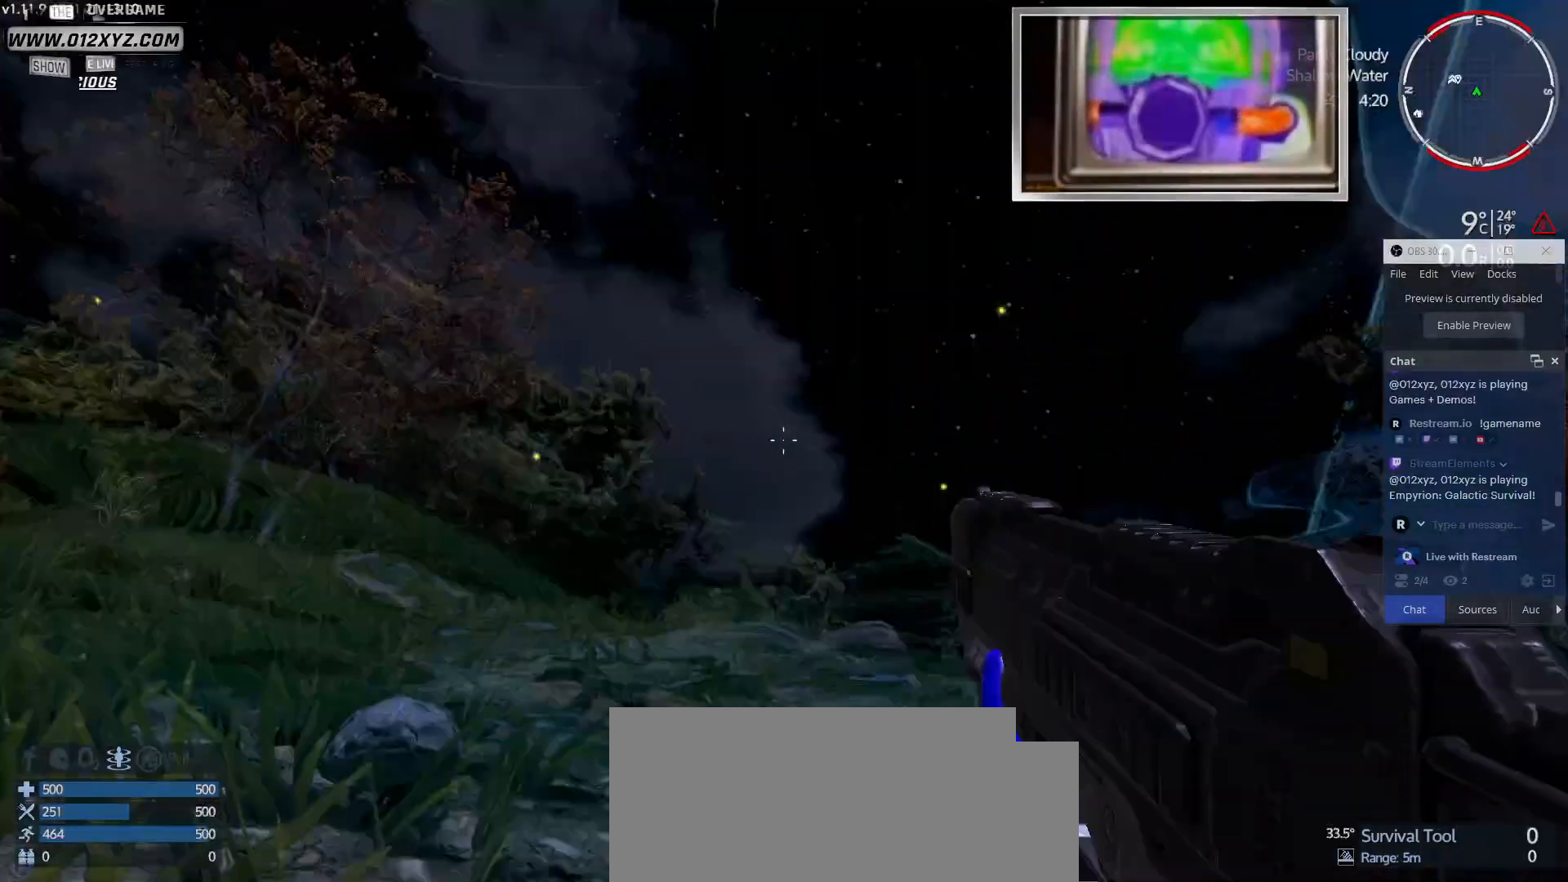
{"keys": ["w"], "mouse": [], "events": [[400, "space", "up"], [467, "shift", "up"]]}
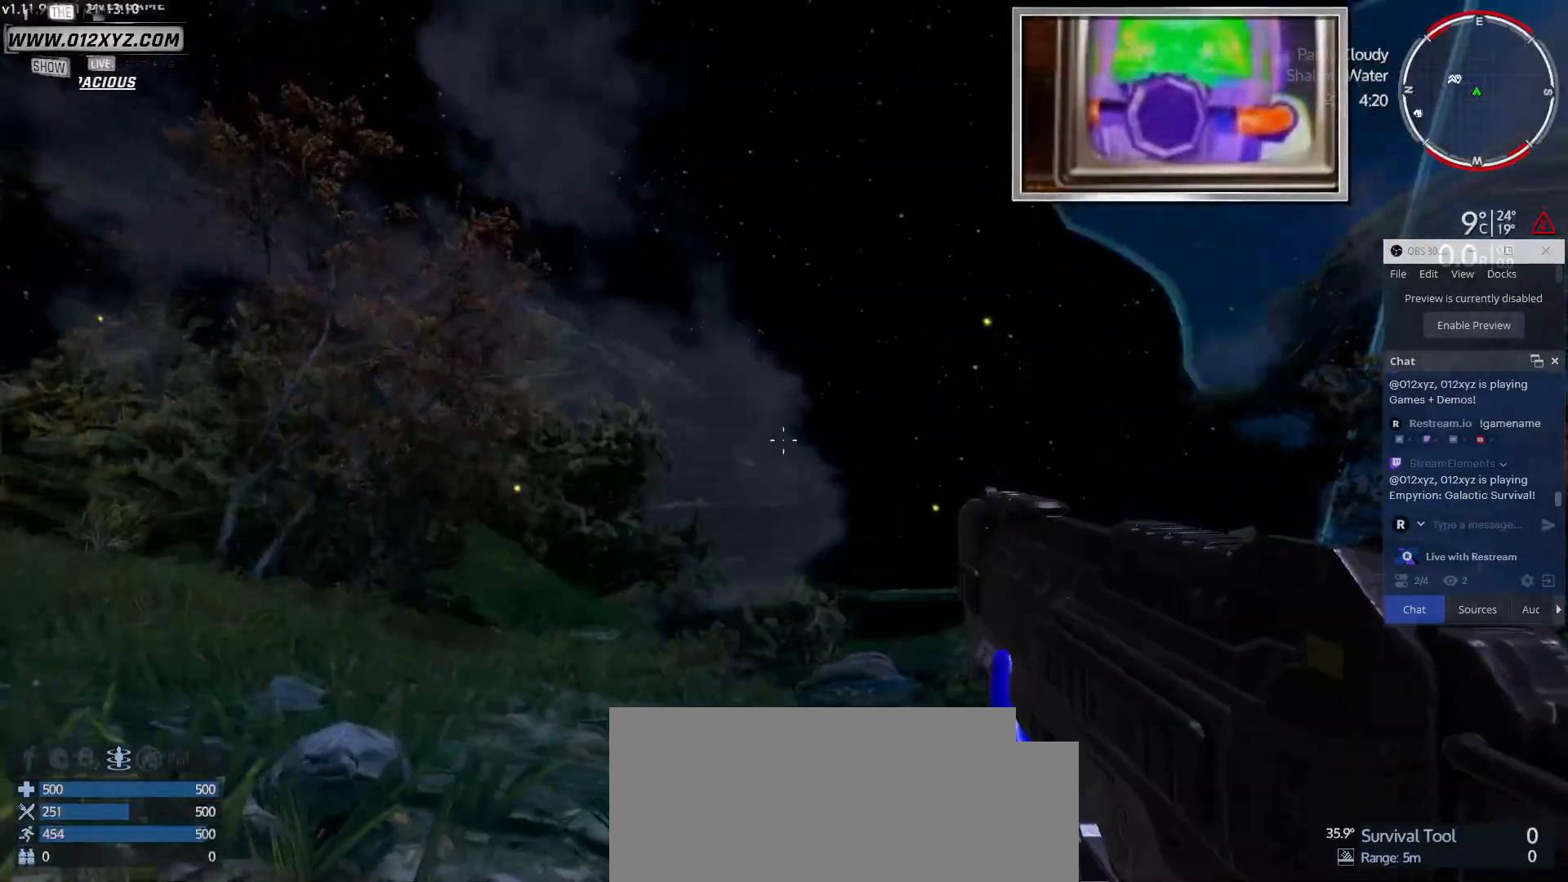
{"keys": ["c", "w"], "mouse": [], "events": [[433, "c", "down"]]}
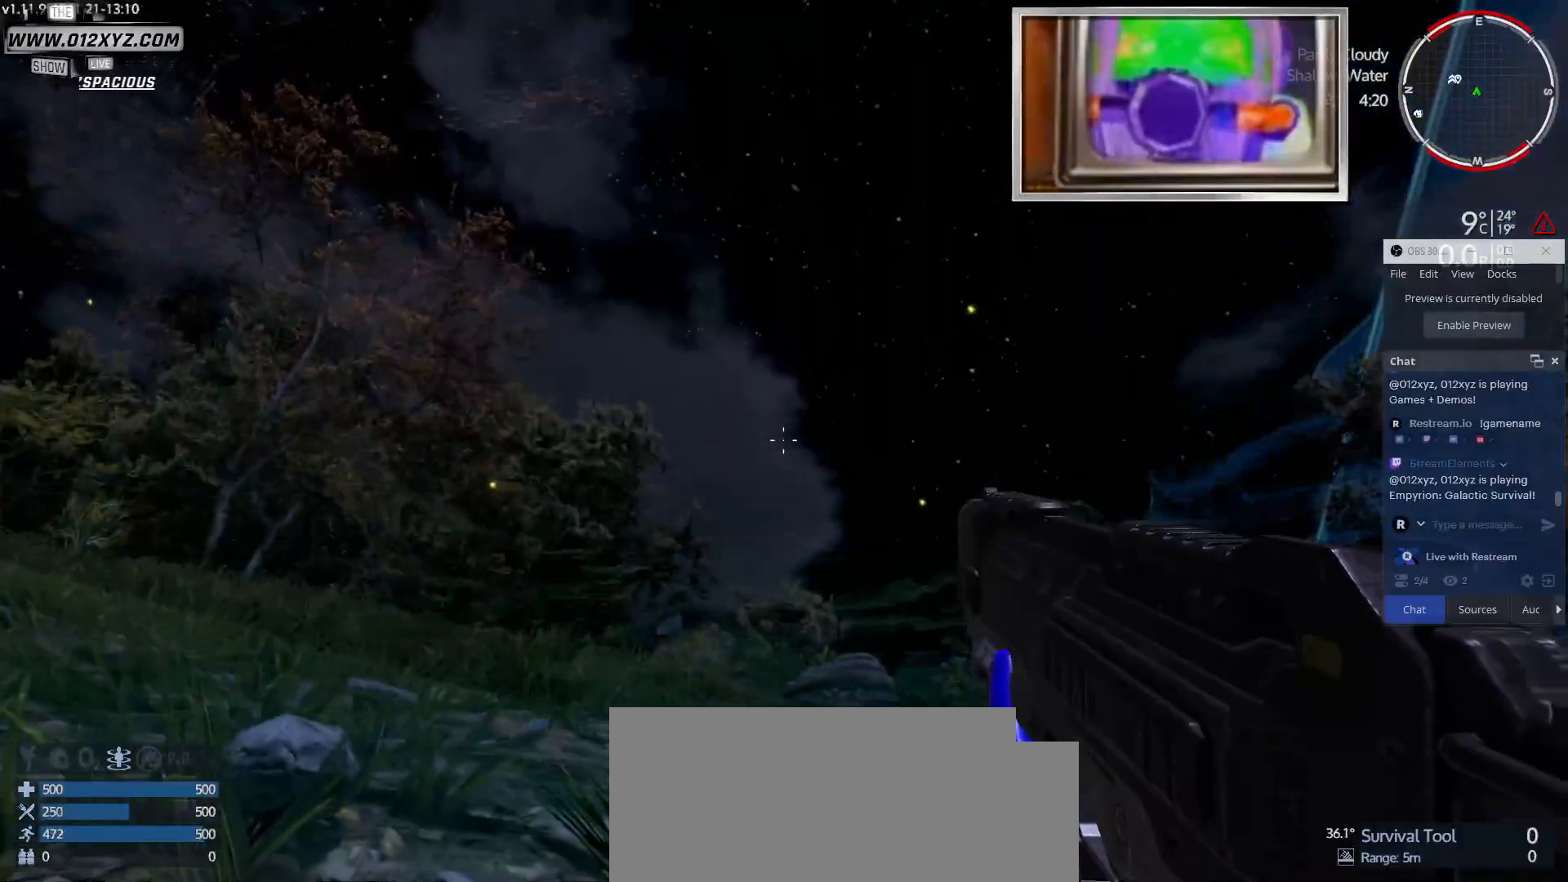
{"keys": ["c", "w"], "mouse": [], "events": []}
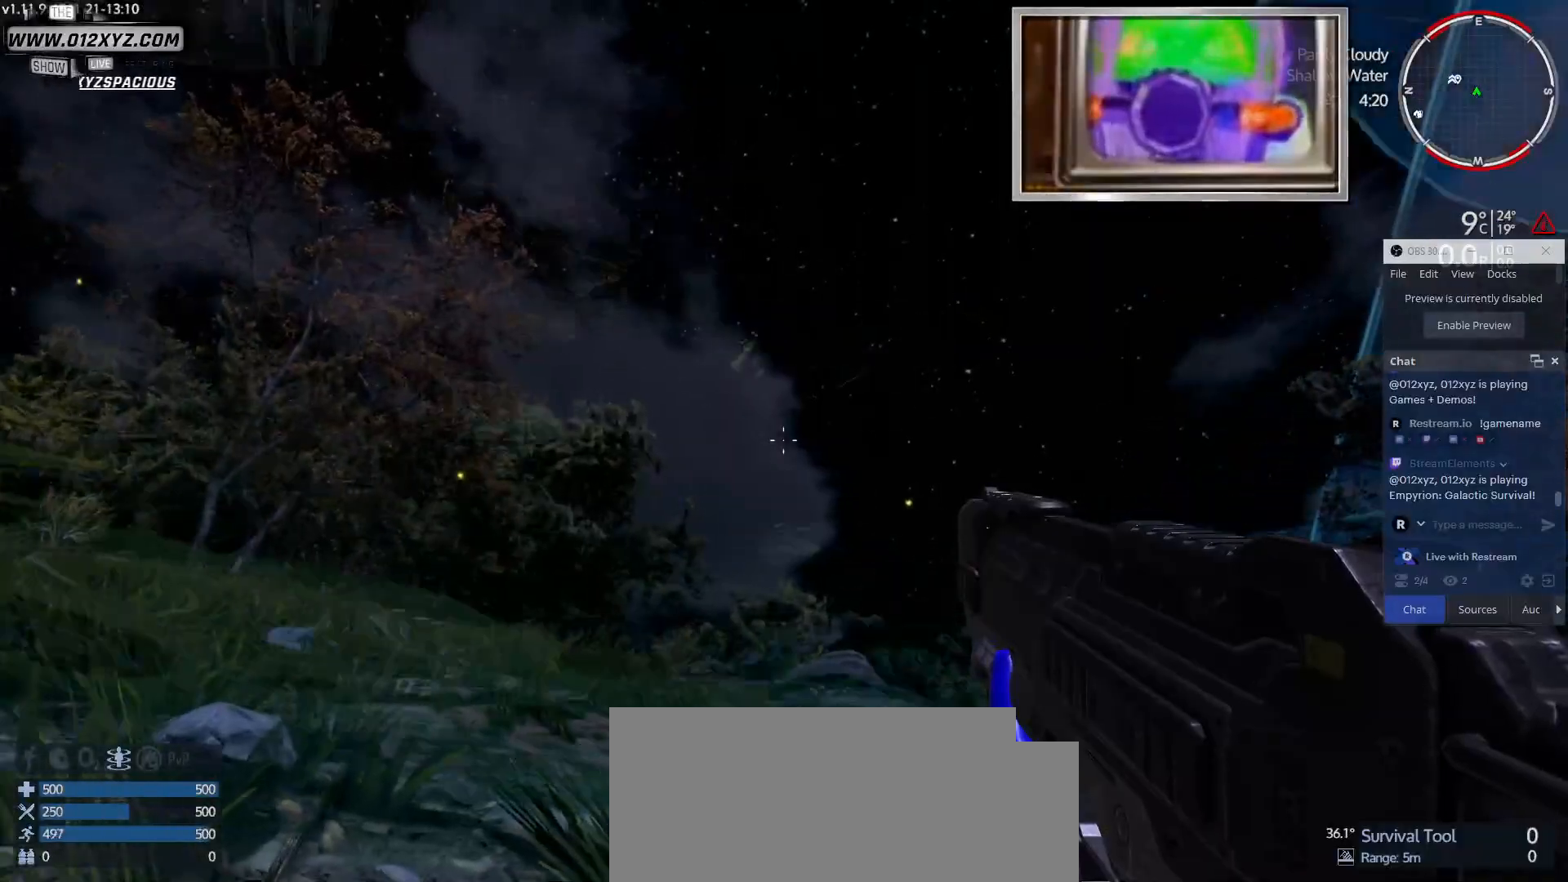
{"keys": ["space", "w"], "mouse": [], "events": [[67, "space", "down"], [367, "c", "up"]]}
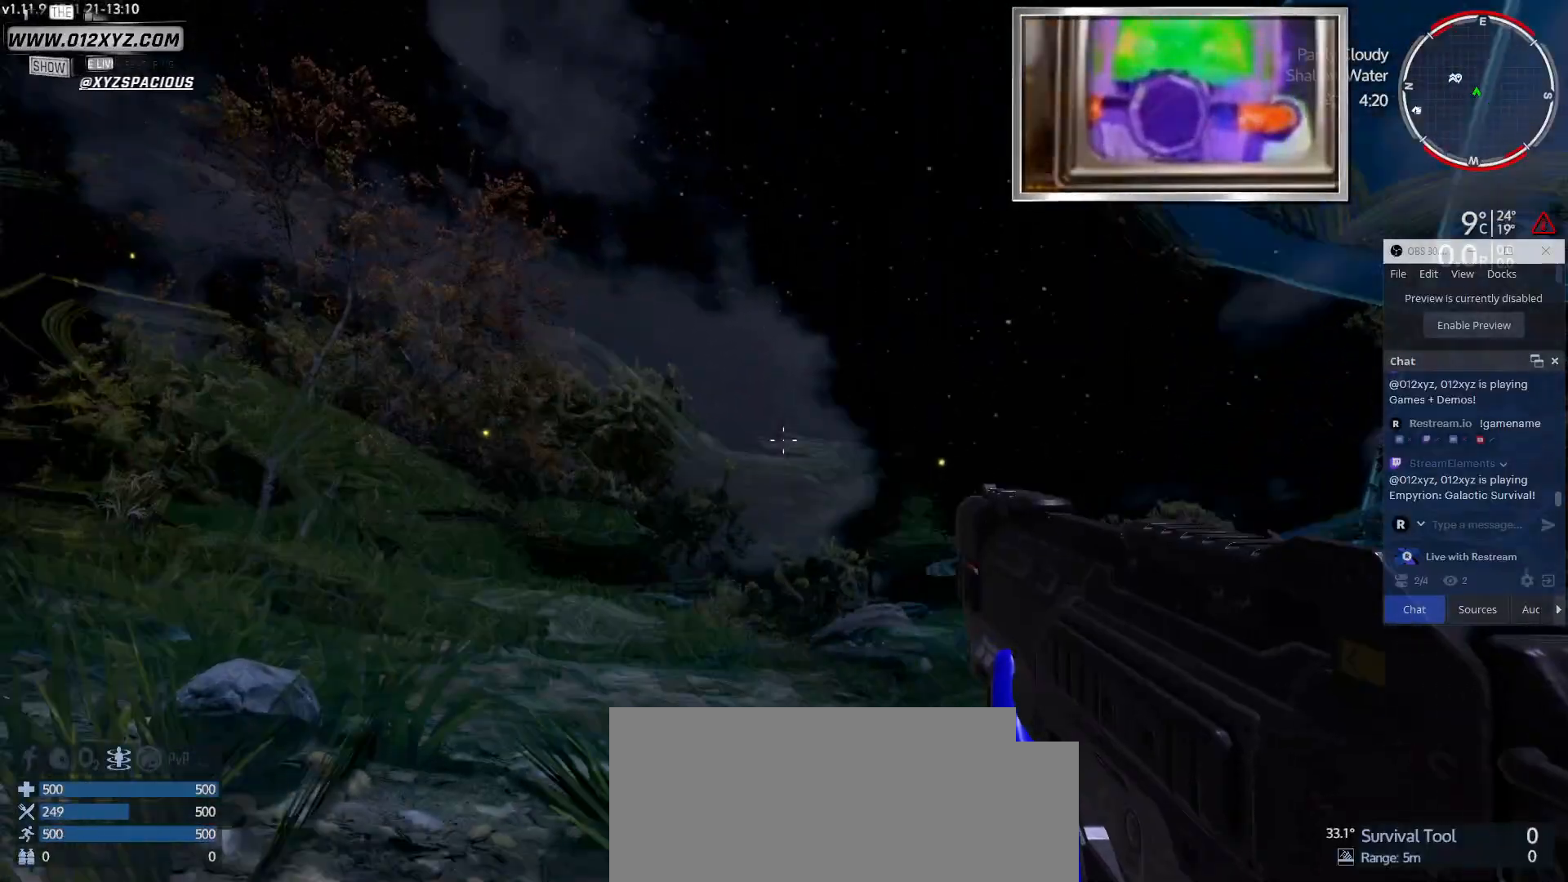
{"keys": ["w"], "mouse": ["right"], "events": [[33, "space", "up"], [433, "mouse_right", "down"]]}
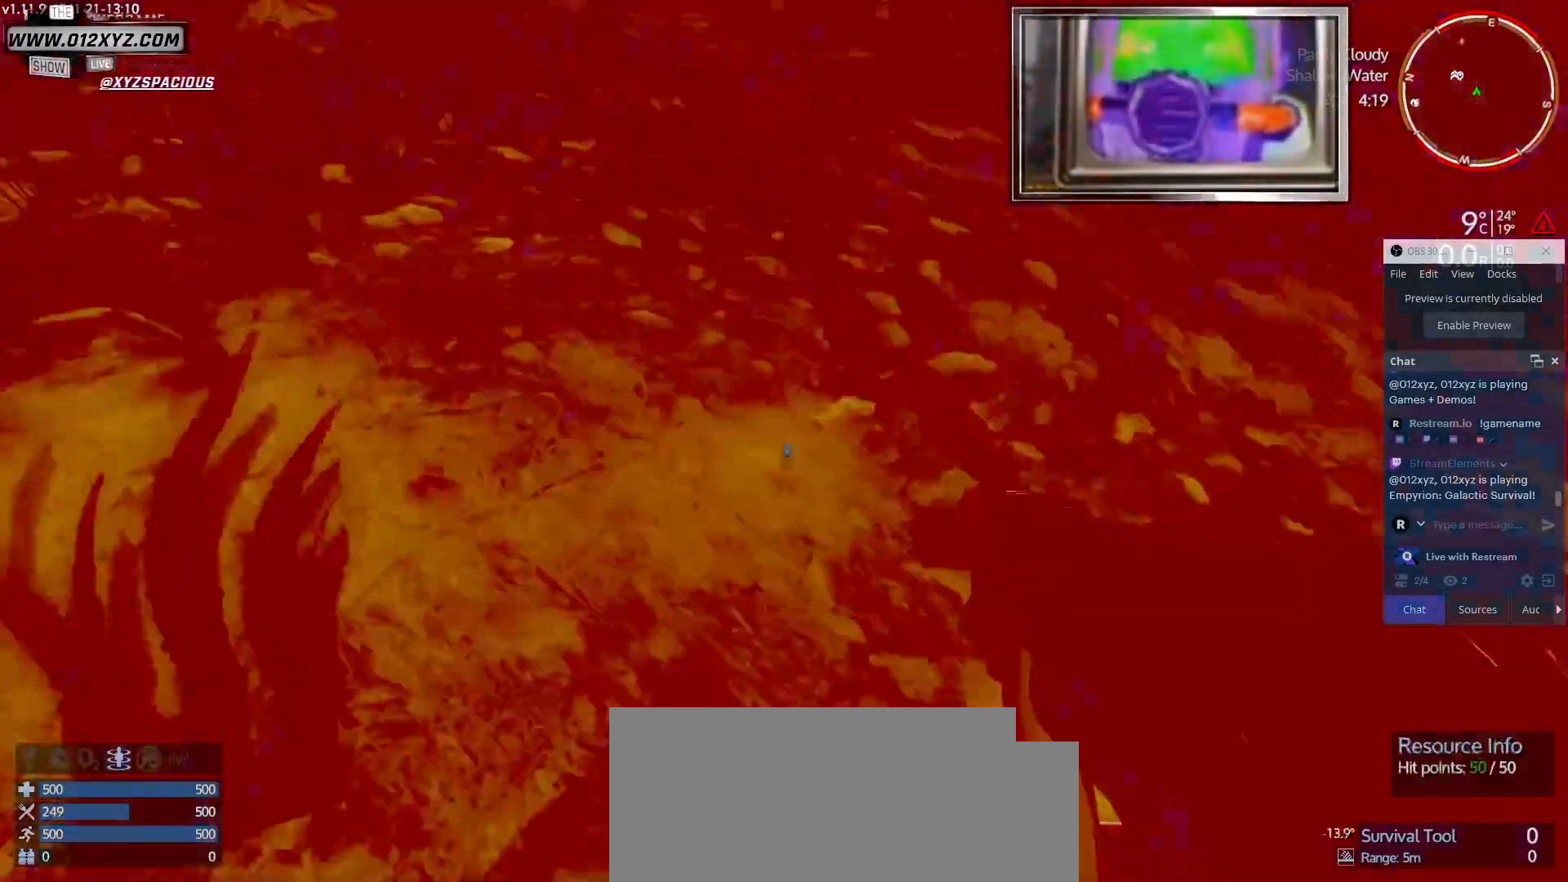
{"keys": ["w"], "mouse": [], "events": [[133, "space", "down"], [167, "mouse_right", "up"], [233, "space", "up"]]}
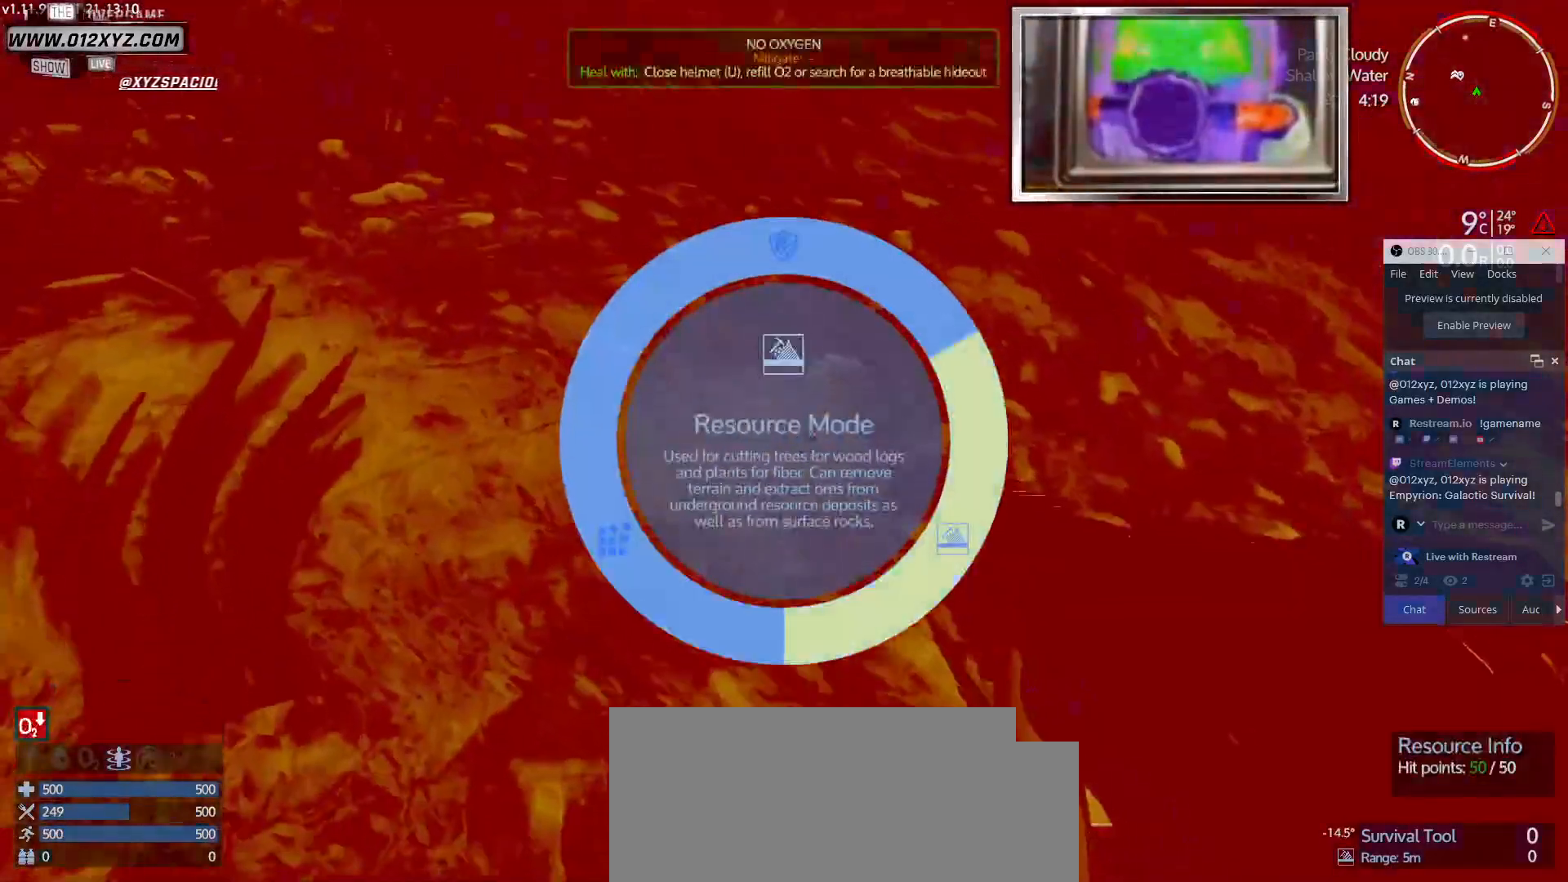
{"keys": ["a", "space", "w"], "mouse": [], "events": [[100, "a", "down"], [233, "space", "down"]]}
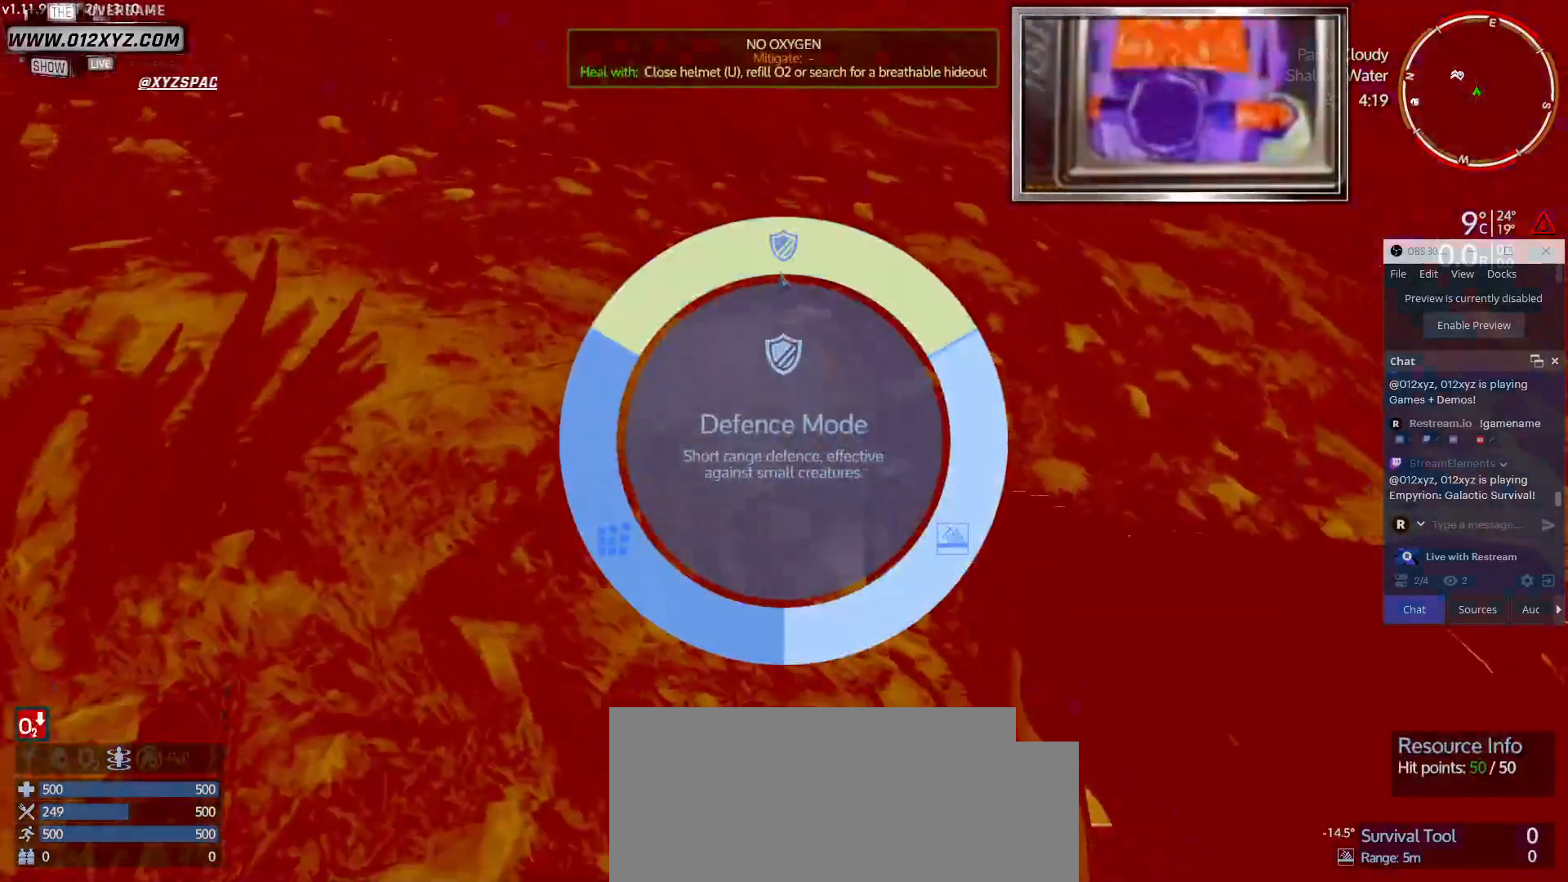
{"keys": ["a", "w"], "mouse": [], "events": [[67, "space", "up"], [233, "mouse_left", "down"], [367, "mouse_left", "up"]]}
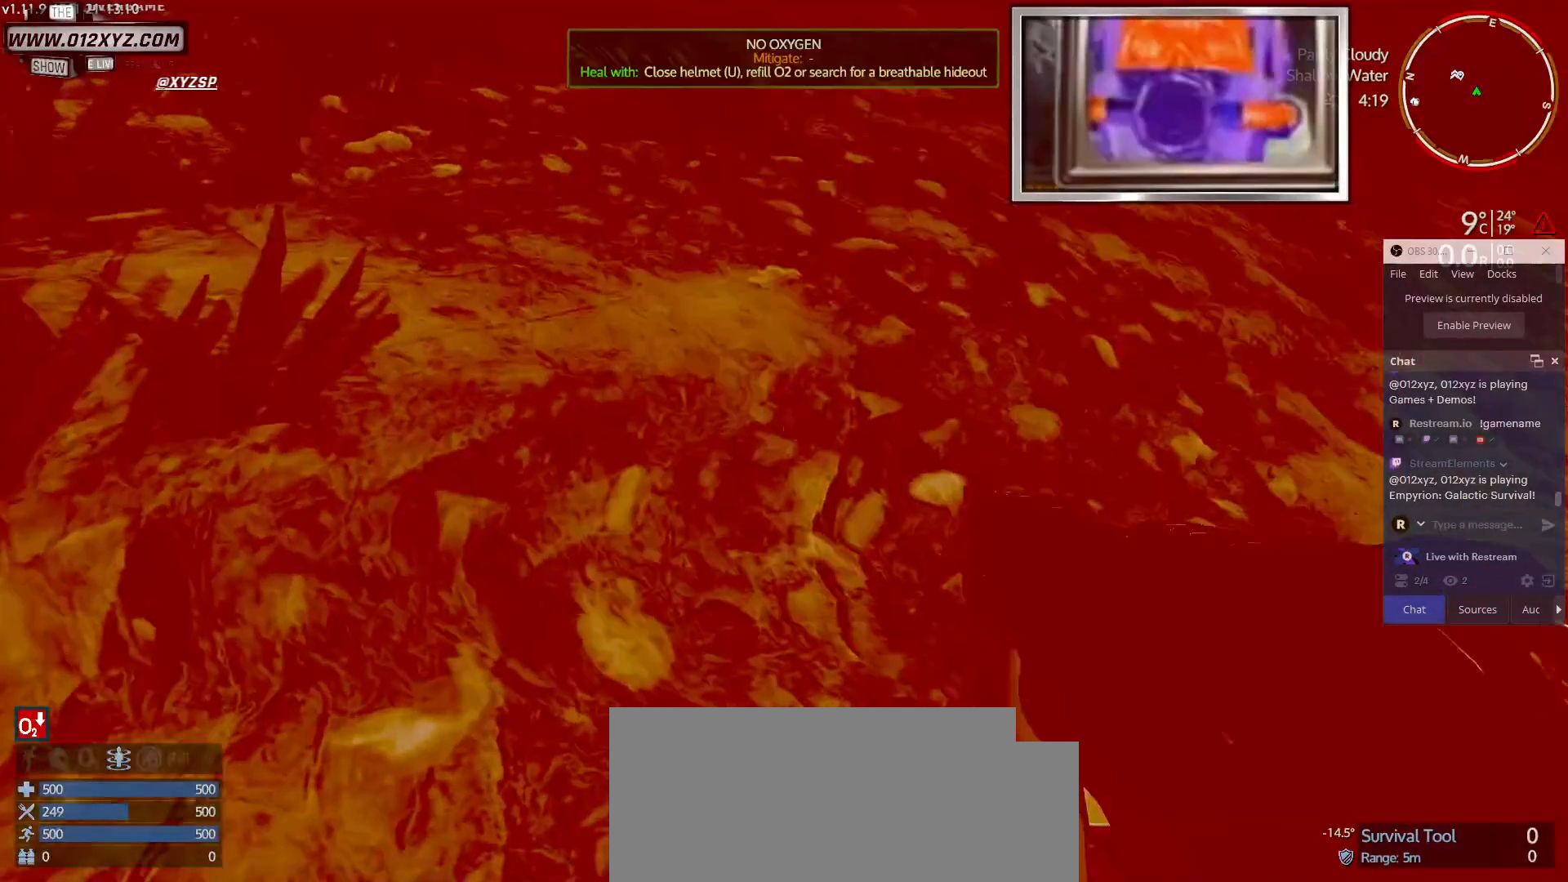
{"keys": ["space", "w"], "mouse": [], "events": [[33, "a", "up"], [400, "space", "down"]]}
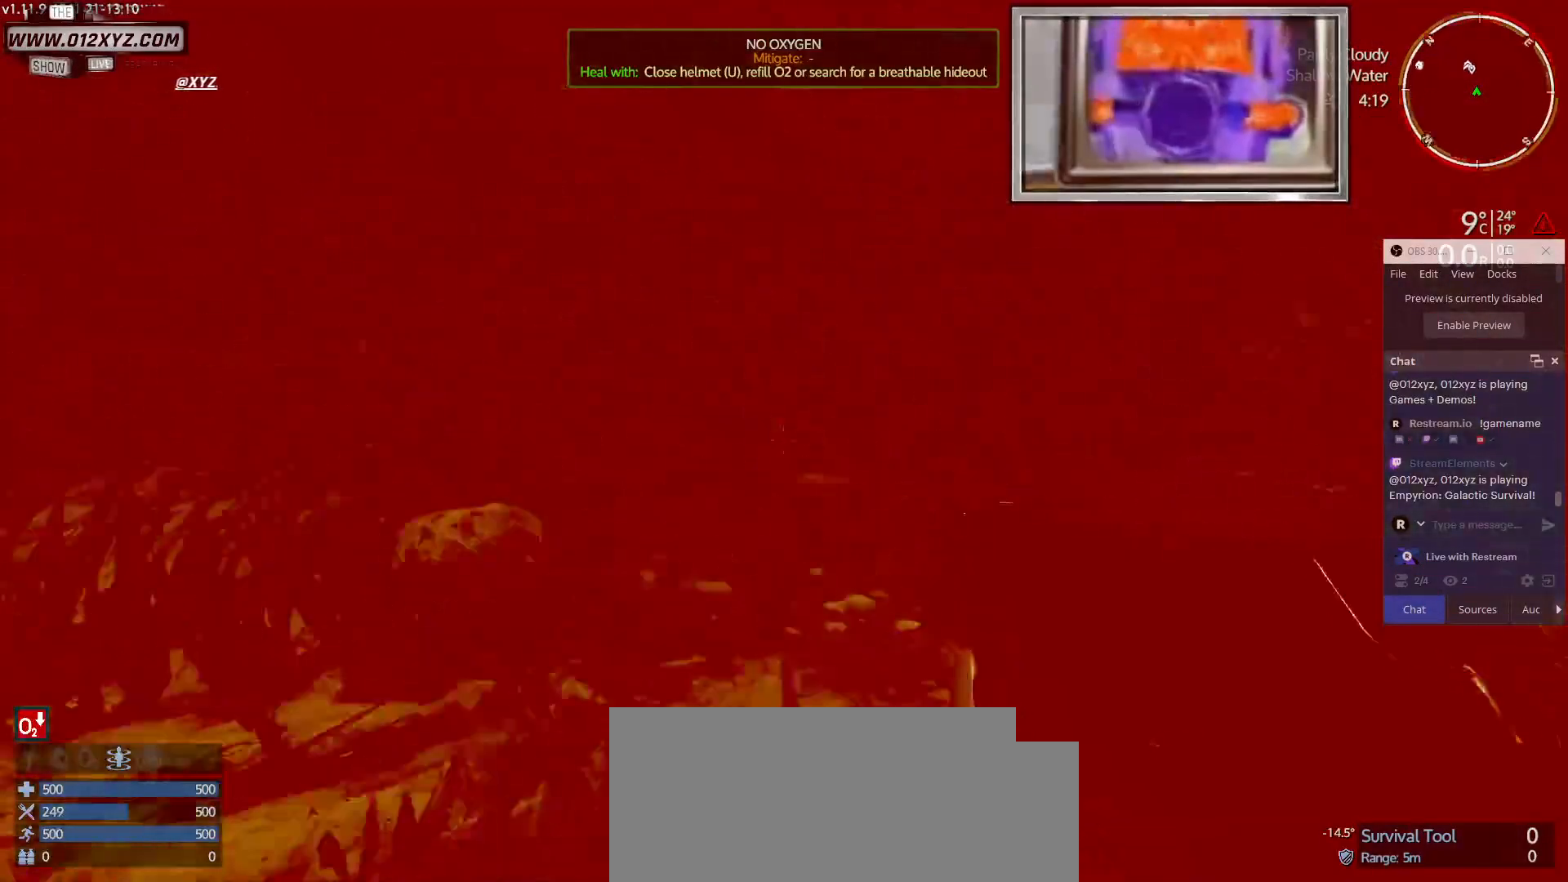
{"keys": ["space", "w"], "mouse": [], "events": []}
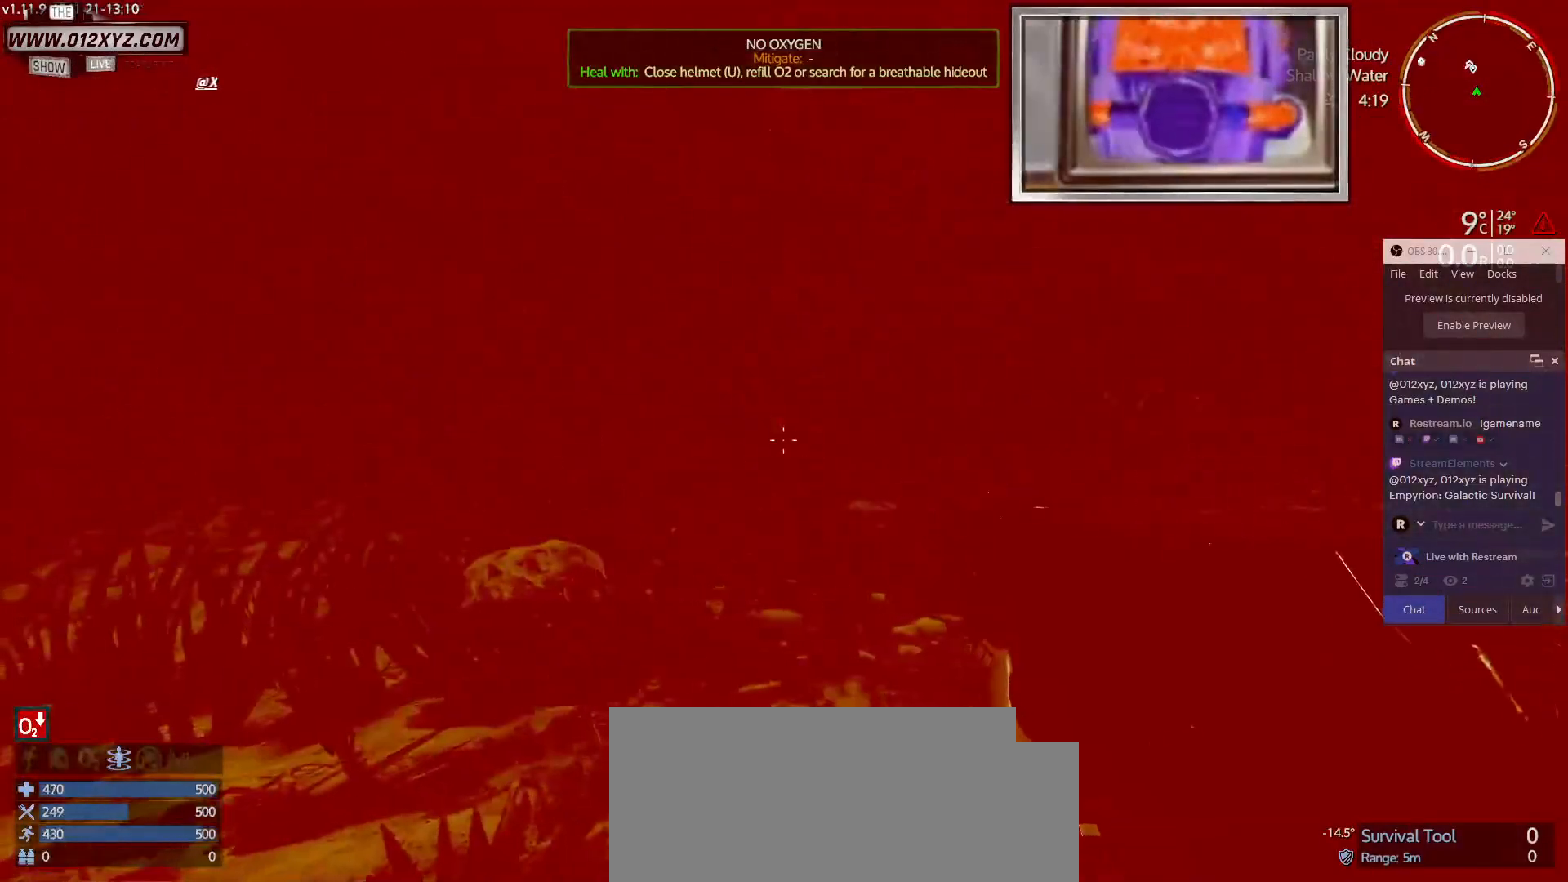
{"keys": ["w"], "mouse": [], "events": [[400, "space", "up"]]}
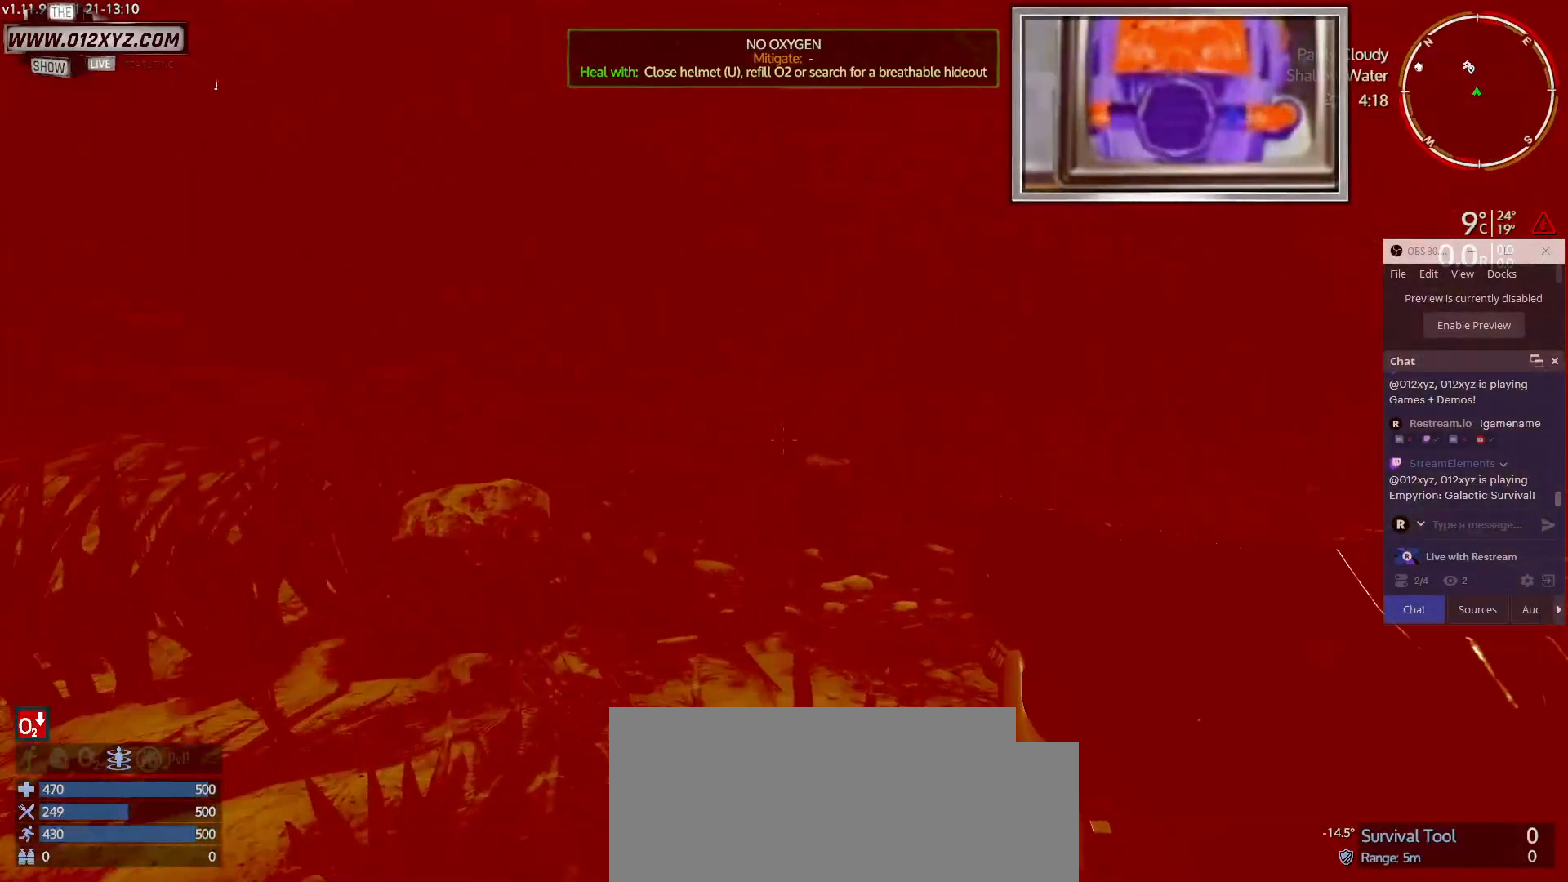
{"keys": ["space", "w"], "mouse": [], "events": [[100, "a", "down"], [367, "space", "down"], [400, "a", "up"]]}
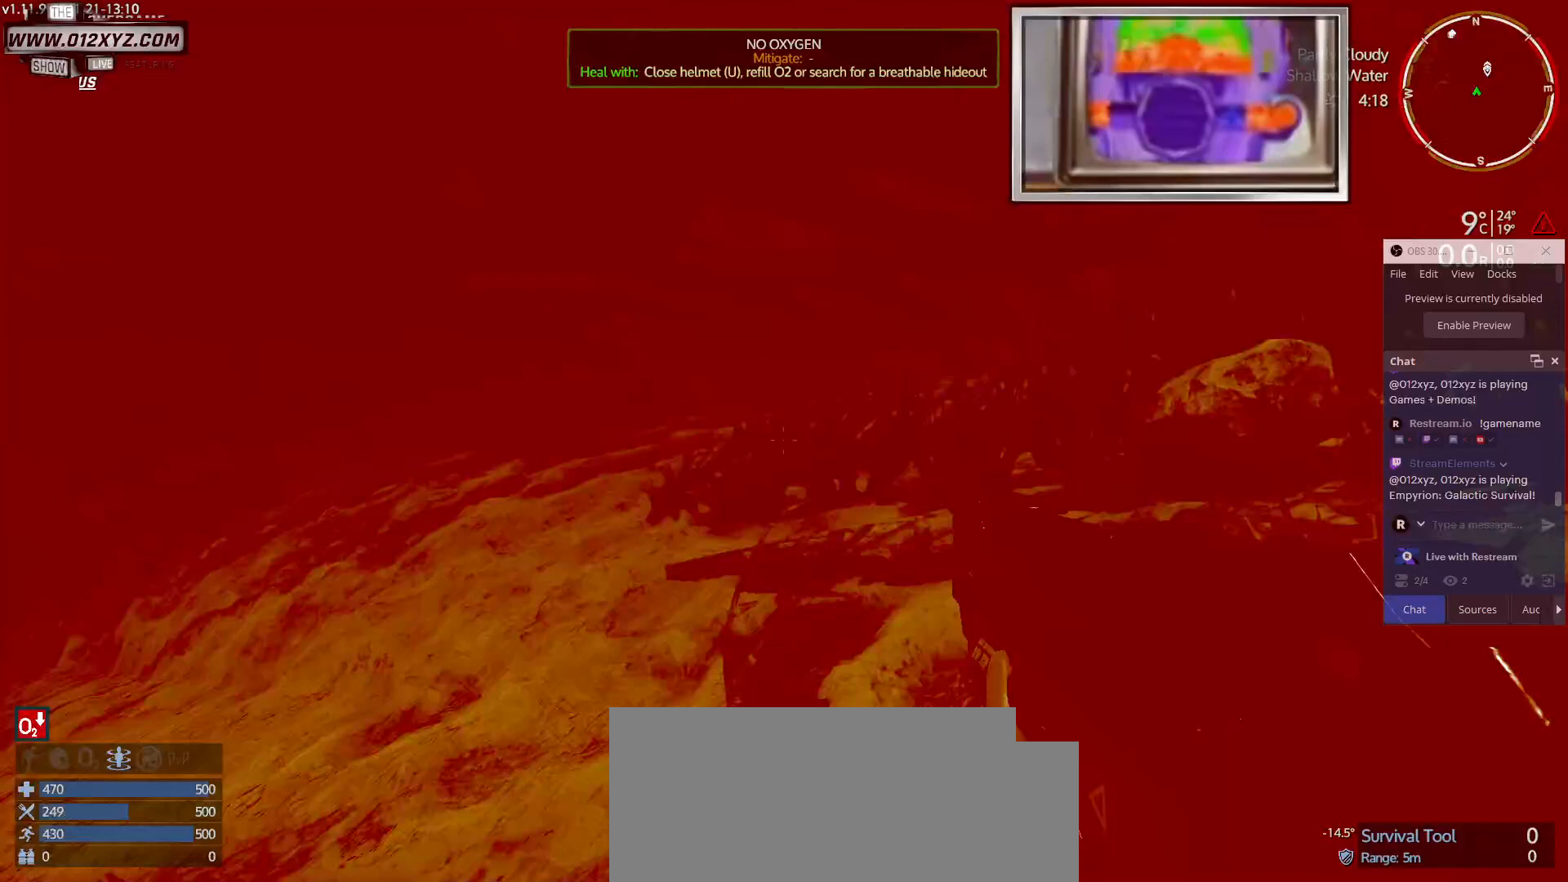
{"keys": ["space", "w"], "mouse": [], "events": []}
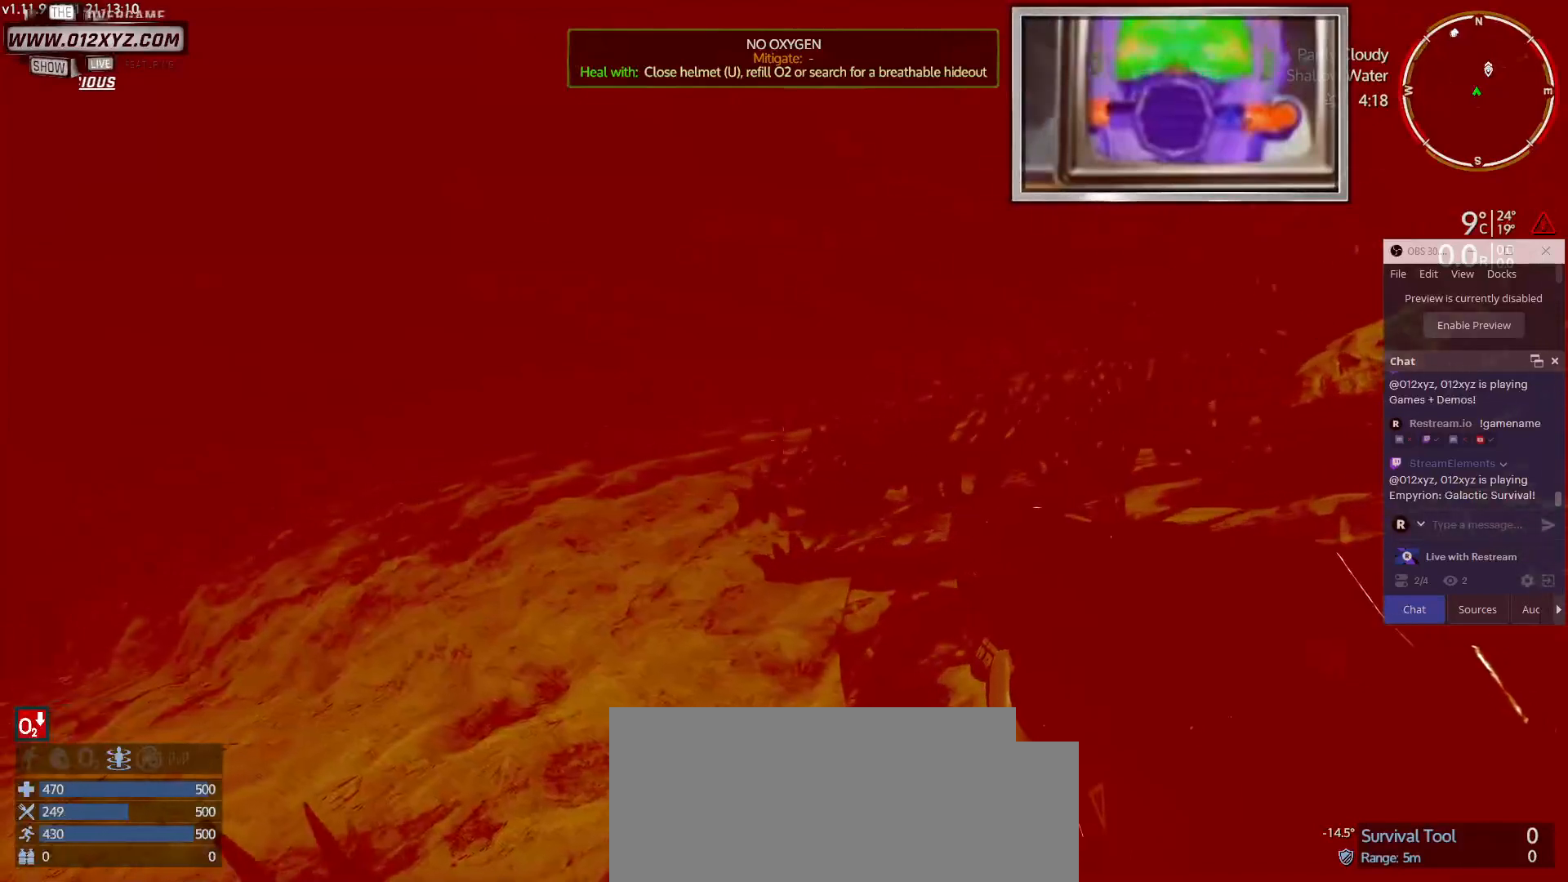
{"keys": ["shift", "space", "w"], "mouse": [], "events": [[500, "shift", "down"]]}
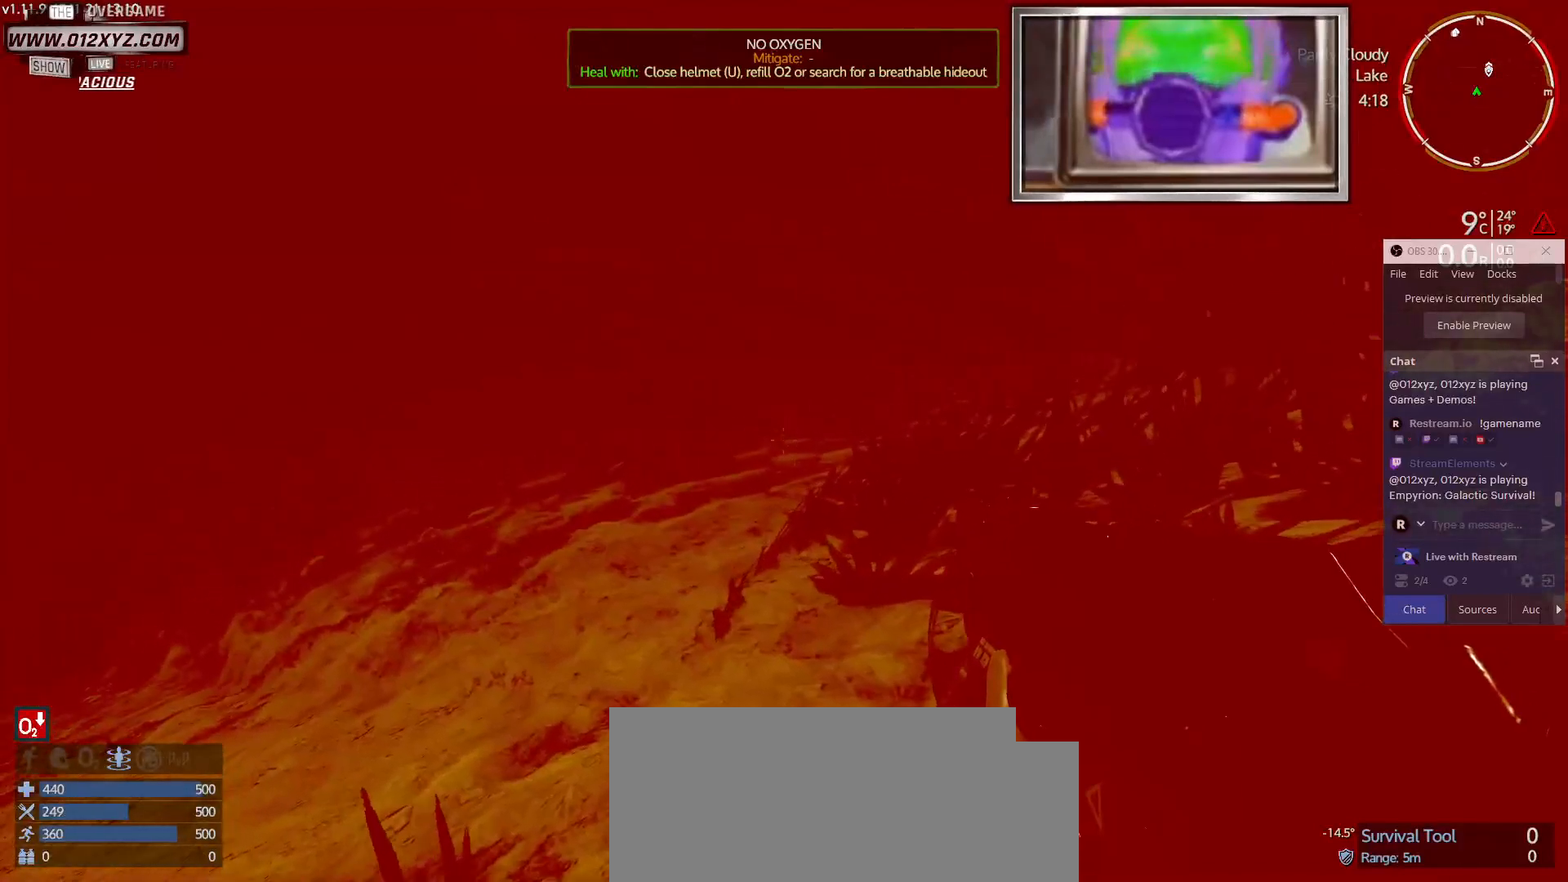
{"keys": ["shift", "space", "w"], "mouse": [], "events": []}
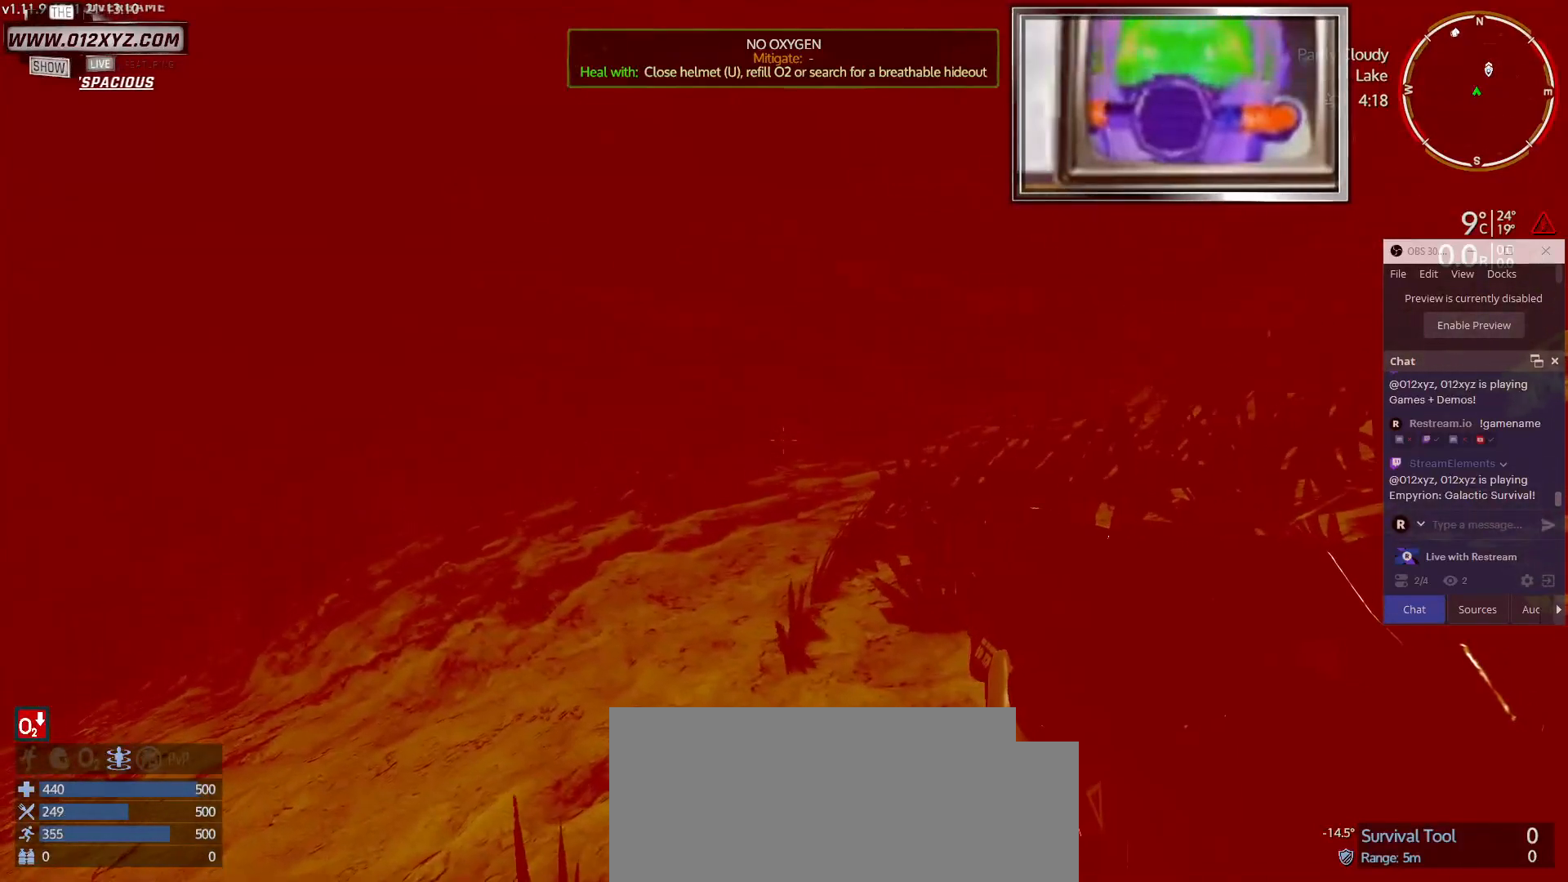
{"keys": ["c", "w"], "mouse": [], "events": [[167, "space", "up"], [200, "shift", "up"], [433, "c", "down"]]}
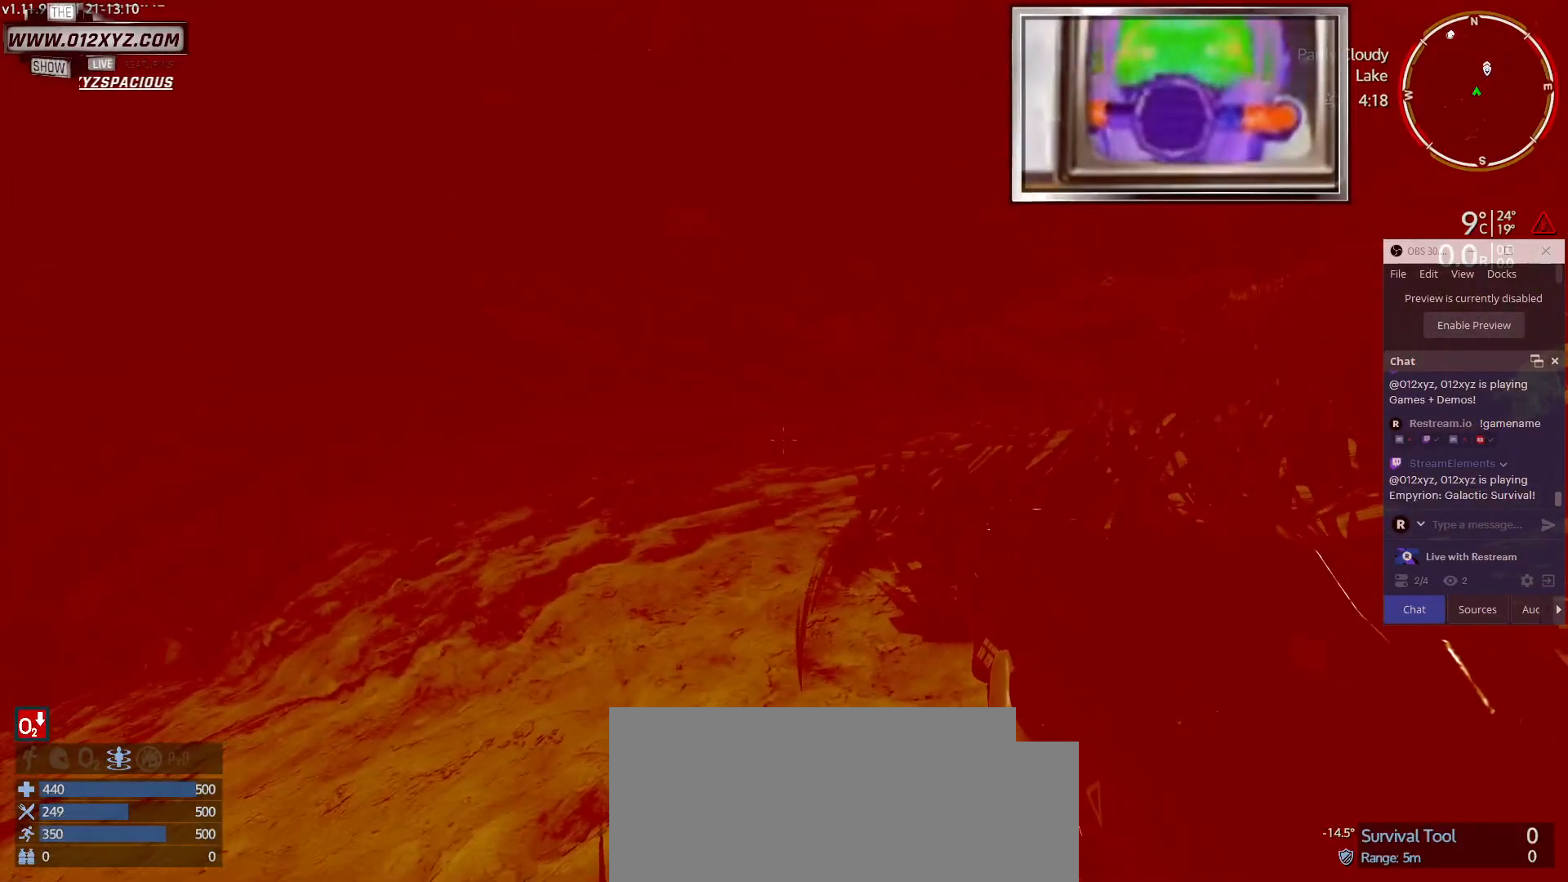
{"keys": ["space", "w"], "mouse": [], "events": [[200, "c", "up"], [467, "space", "down"]]}
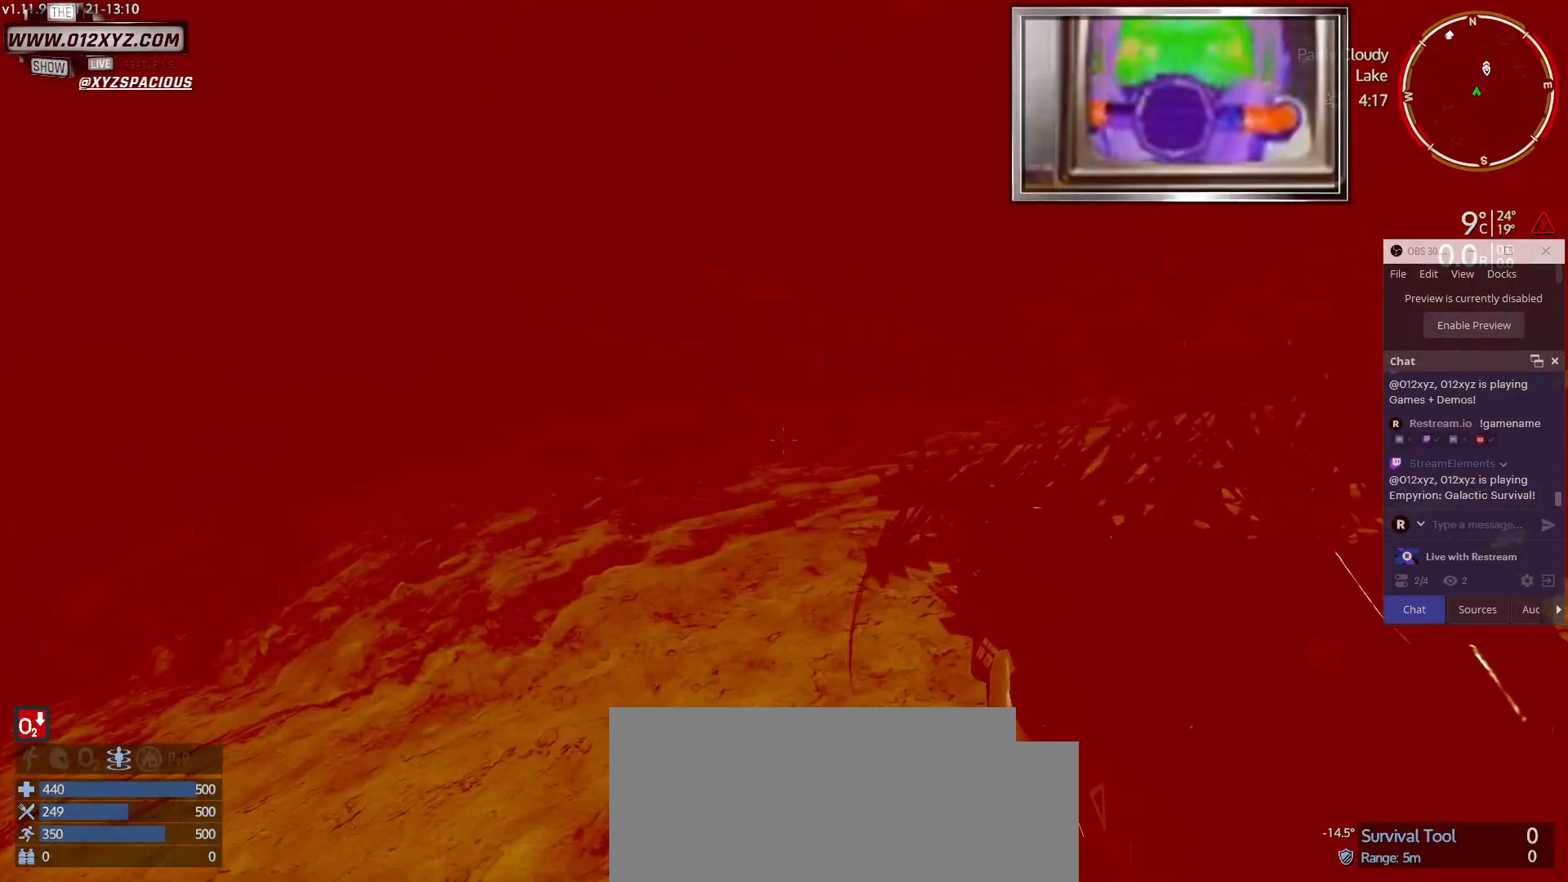
{"keys": ["space", "w"], "mouse": [], "events": []}
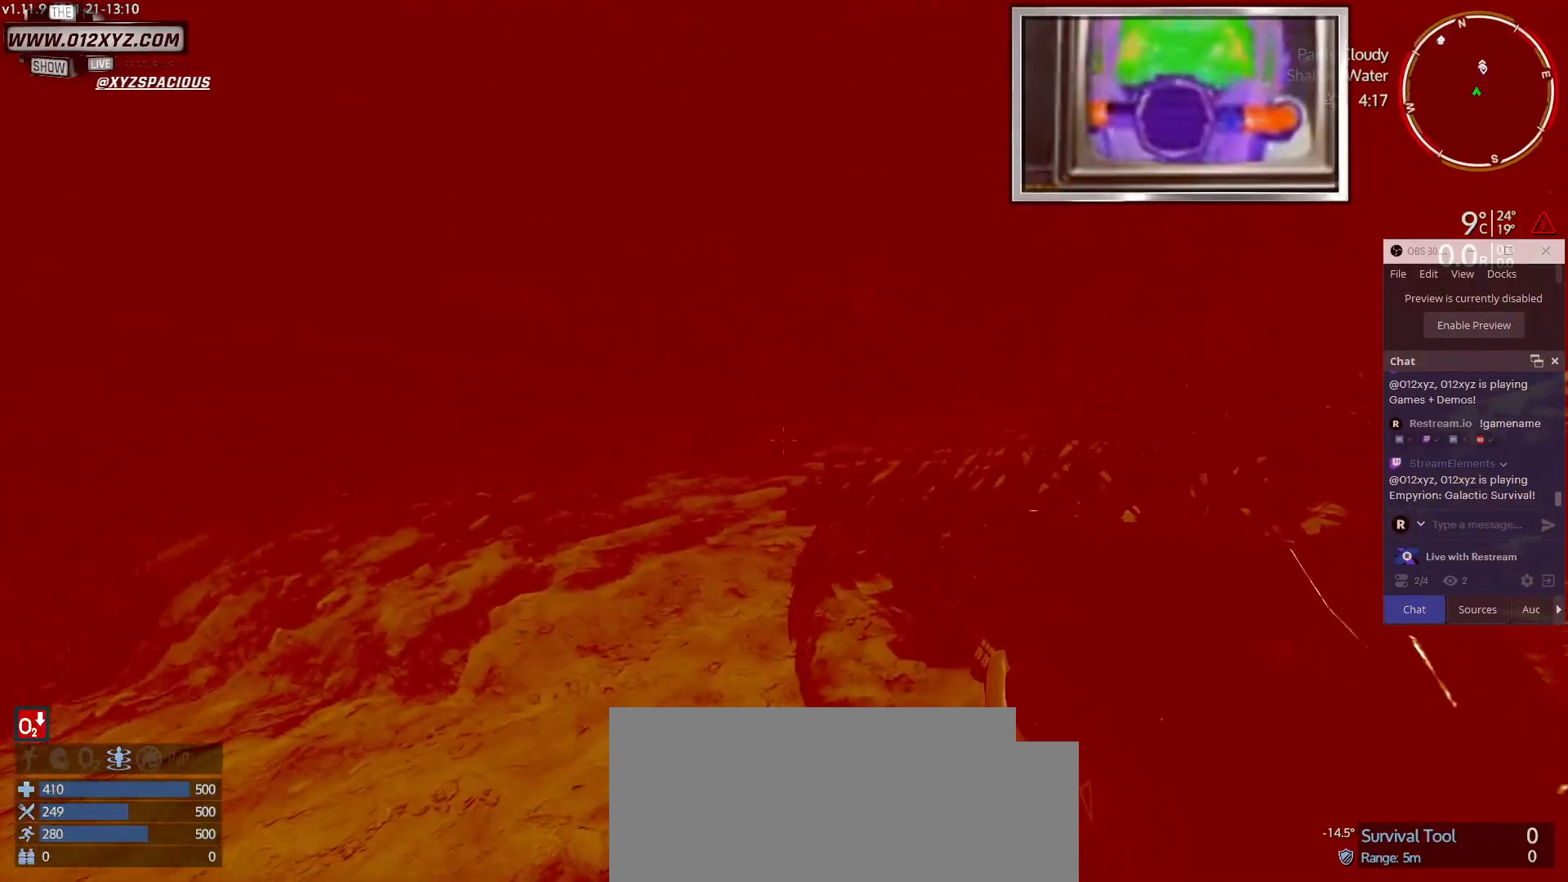
{"keys": ["space", "w"], "mouse": [], "events": []}
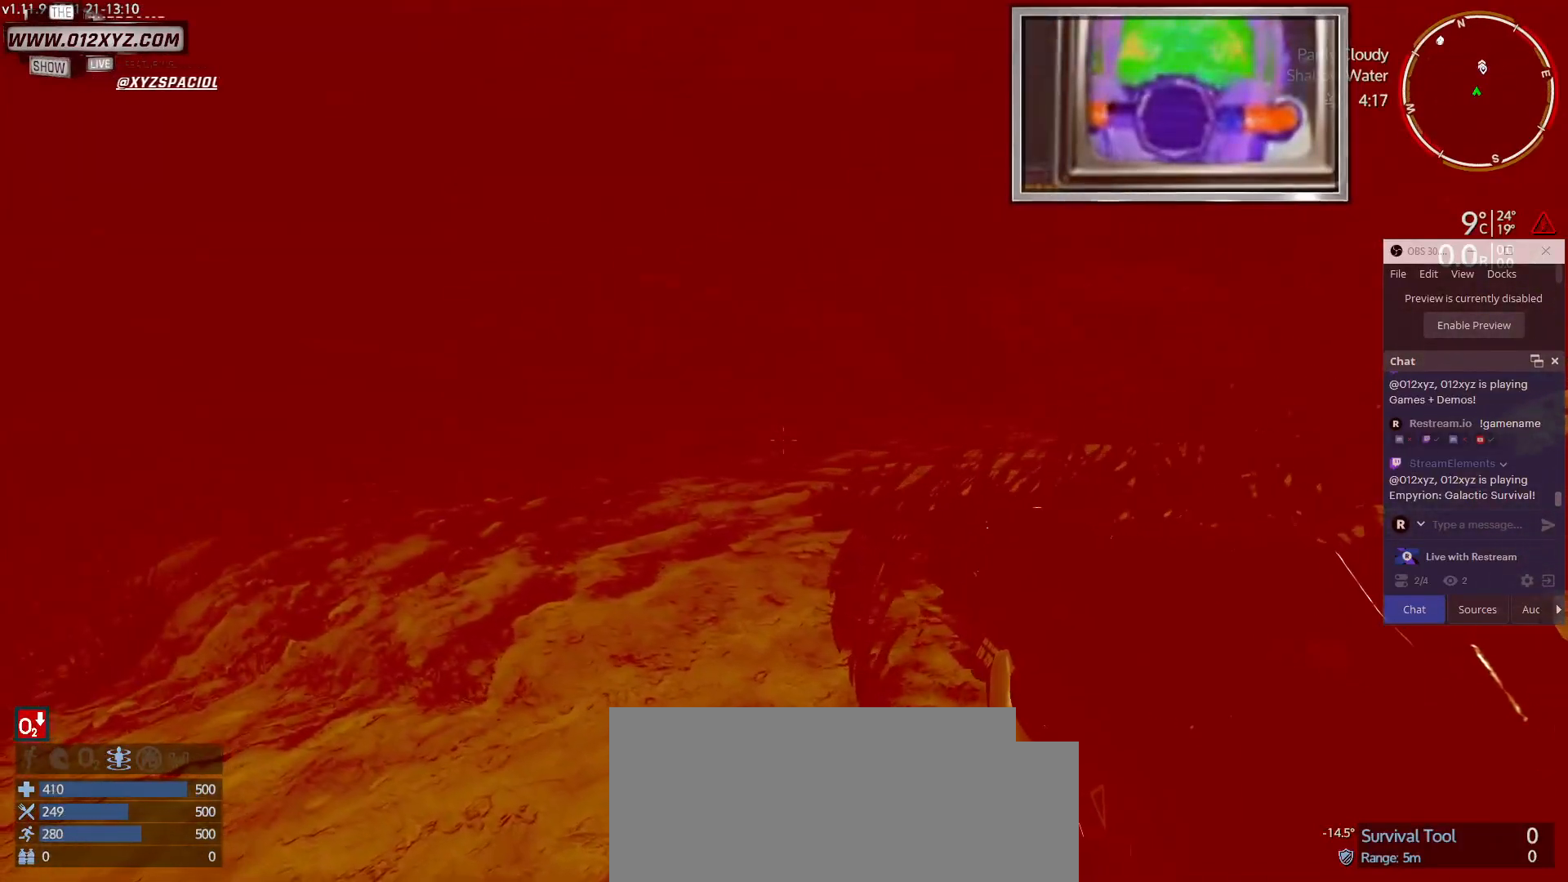
{"keys": ["space", "w"], "mouse": [], "events": []}